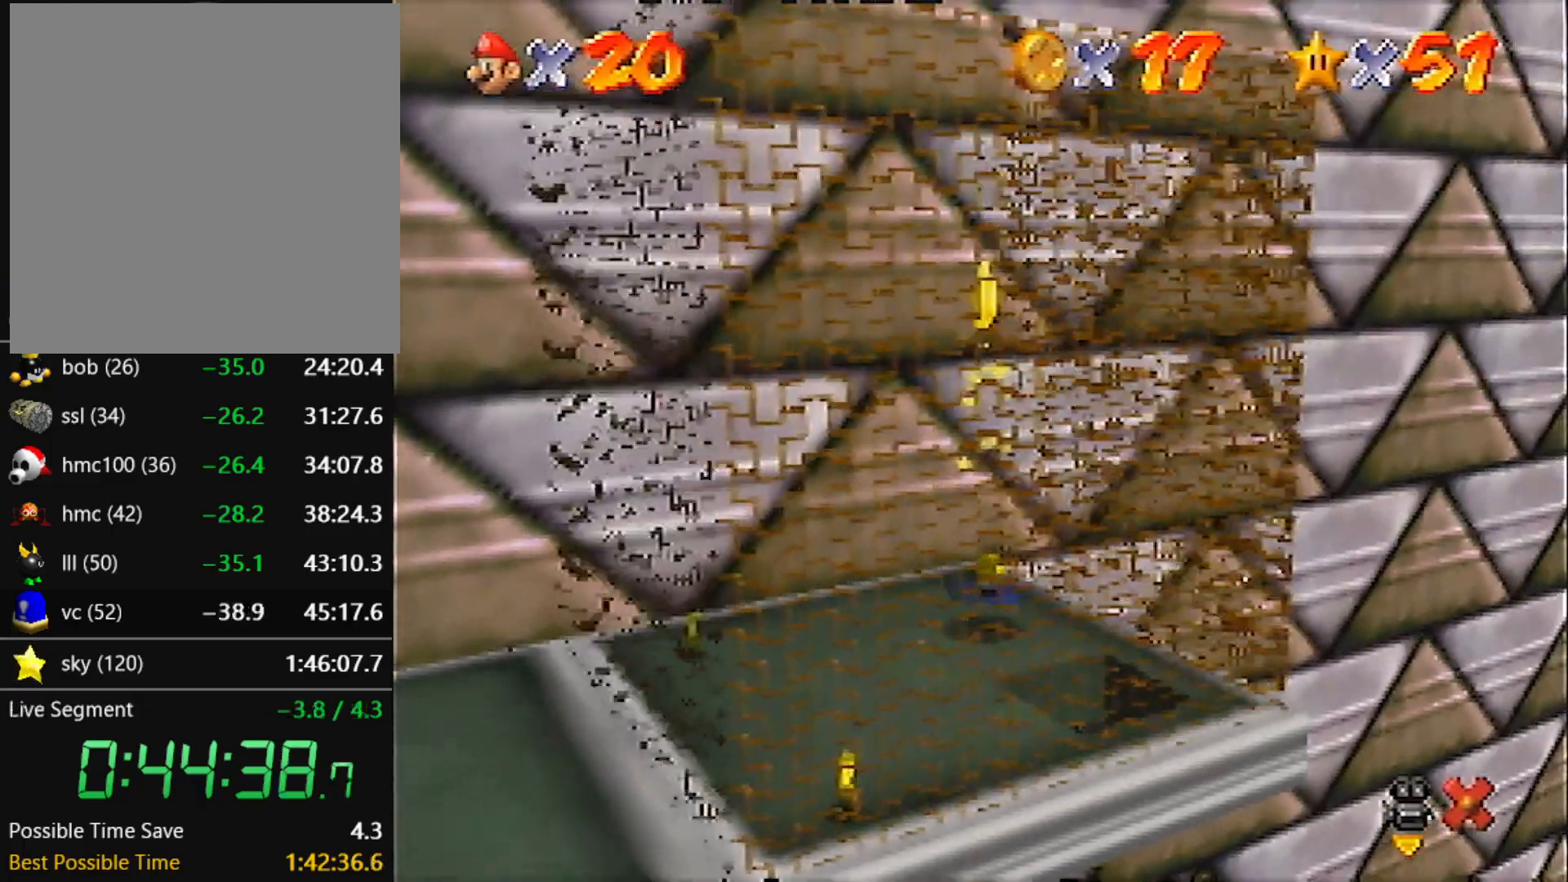
Gameplay with a controller (Nintendo layout); each line is a JSON object with the inputs held at the frame after it. "events" lists button and stick changes between this image and that frame as [ms after this image, input, new state], when the widget could be followed in between. Not read: L3 R3 START.
{"buttons": [], "left_stick": "right", "events": [[33, "left_stick", "center"], [66, "A", "down"], [133, "A", "up"], [300, "left_stick", "right"], [433, "A", "down"], [500, "A", "up"]]}
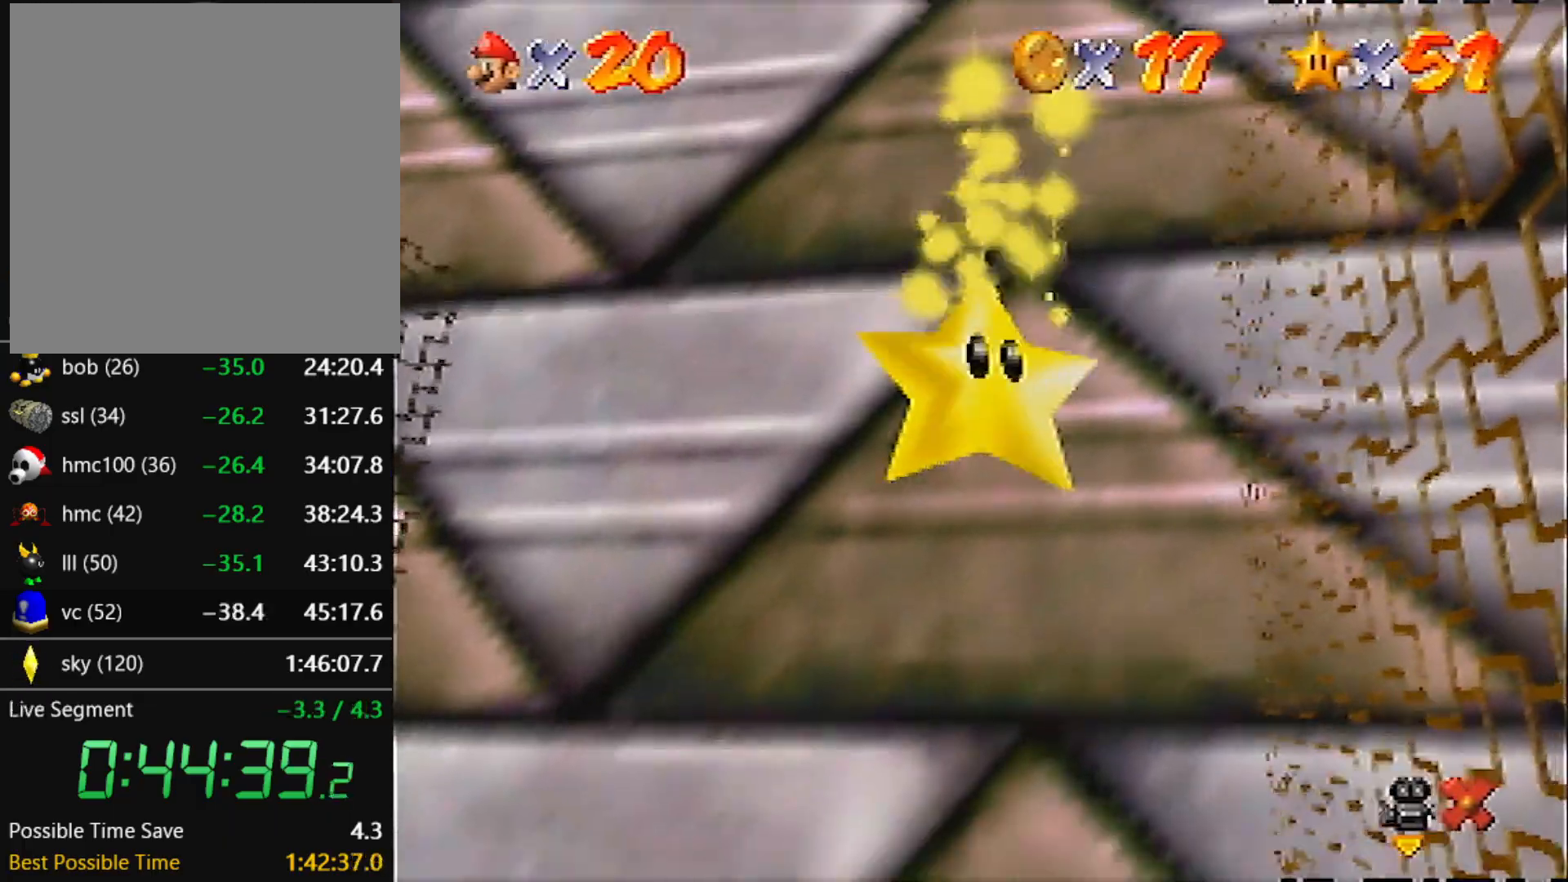
{"buttons": [], "left_stick": "right", "events": [[100, "A", "down"], [134, "A", "up"], [234, "A", "down"], [300, "A", "up"], [401, "A", "down"], [467, "A", "up"]]}
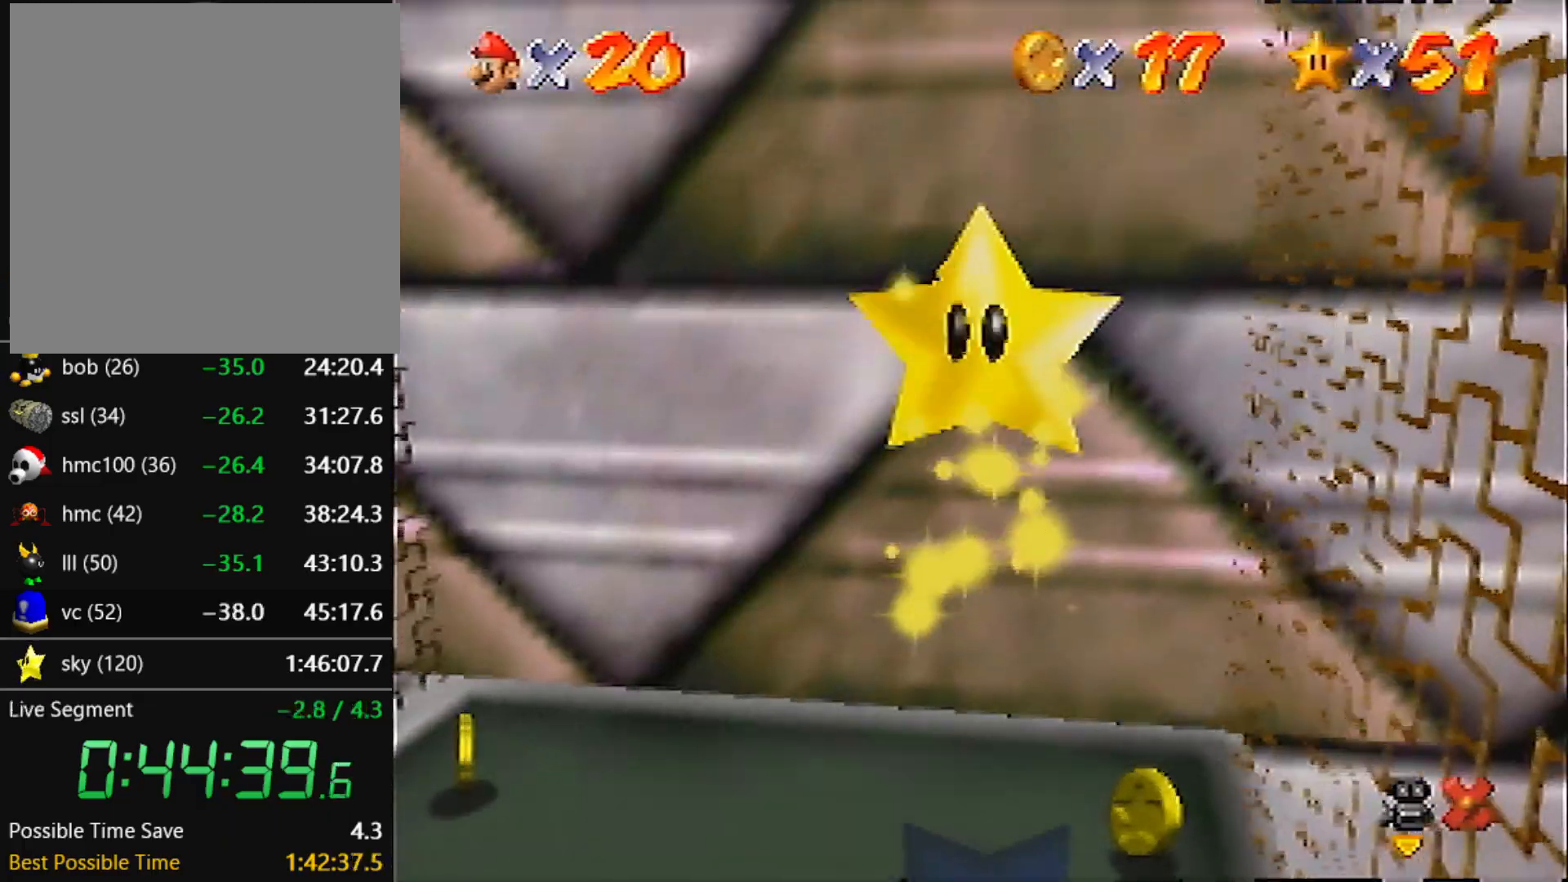
{"buttons": ["A"], "left_stick": "right", "events": [[33, "A", "down"], [100, "A", "up"], [200, "A", "down"], [233, "A", "up"], [333, "A", "down"], [400, "A", "up"], [500, "A", "down"]]}
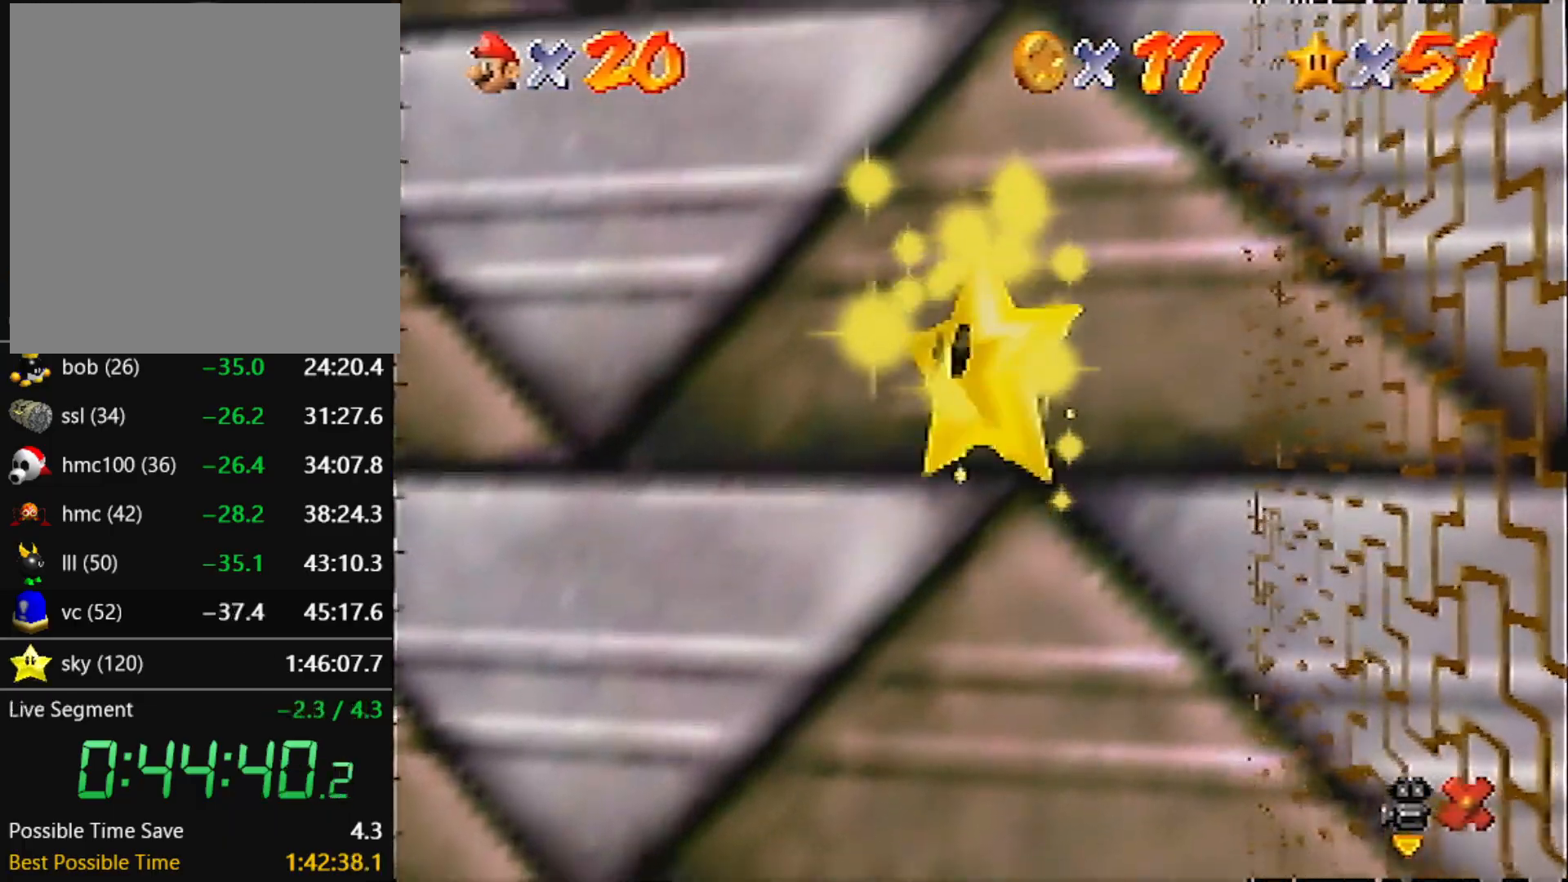
{"buttons": [], "left_stick": "right", "events": [[34, "A", "up"], [134, "A", "down"], [200, "A", "up"], [300, "A", "down"], [334, "A", "up"], [434, "A", "down"], [467, "A", "up"]]}
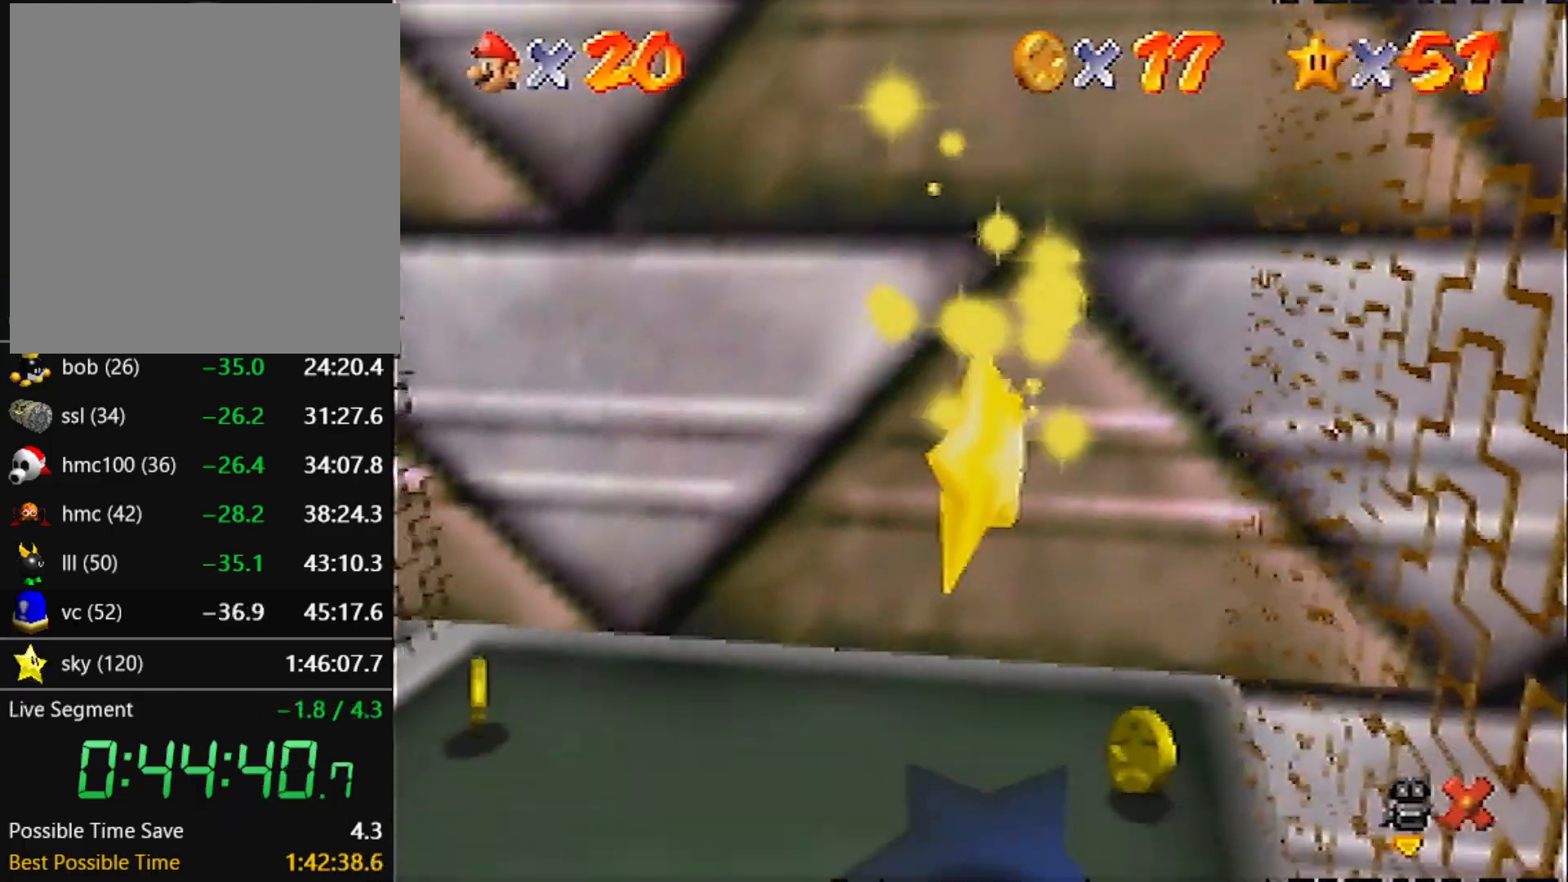
{"buttons": [], "left_stick": "right", "events": [[66, "A", "down"], [100, "A", "up"], [200, "A", "down"], [267, "A", "up"]]}
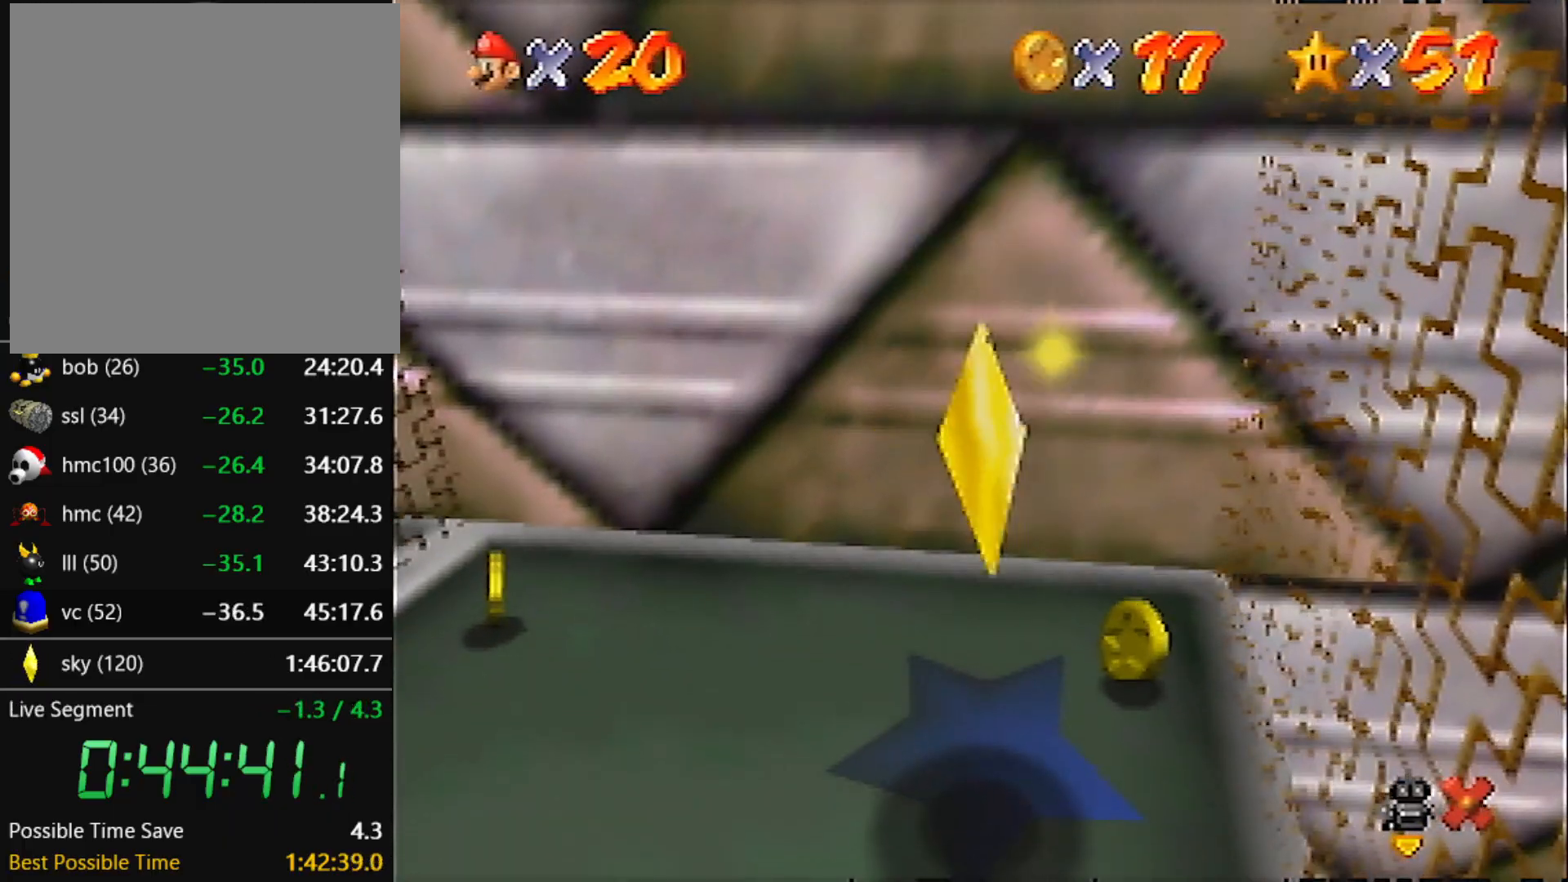
{"buttons": [], "left_stick": "right", "events": []}
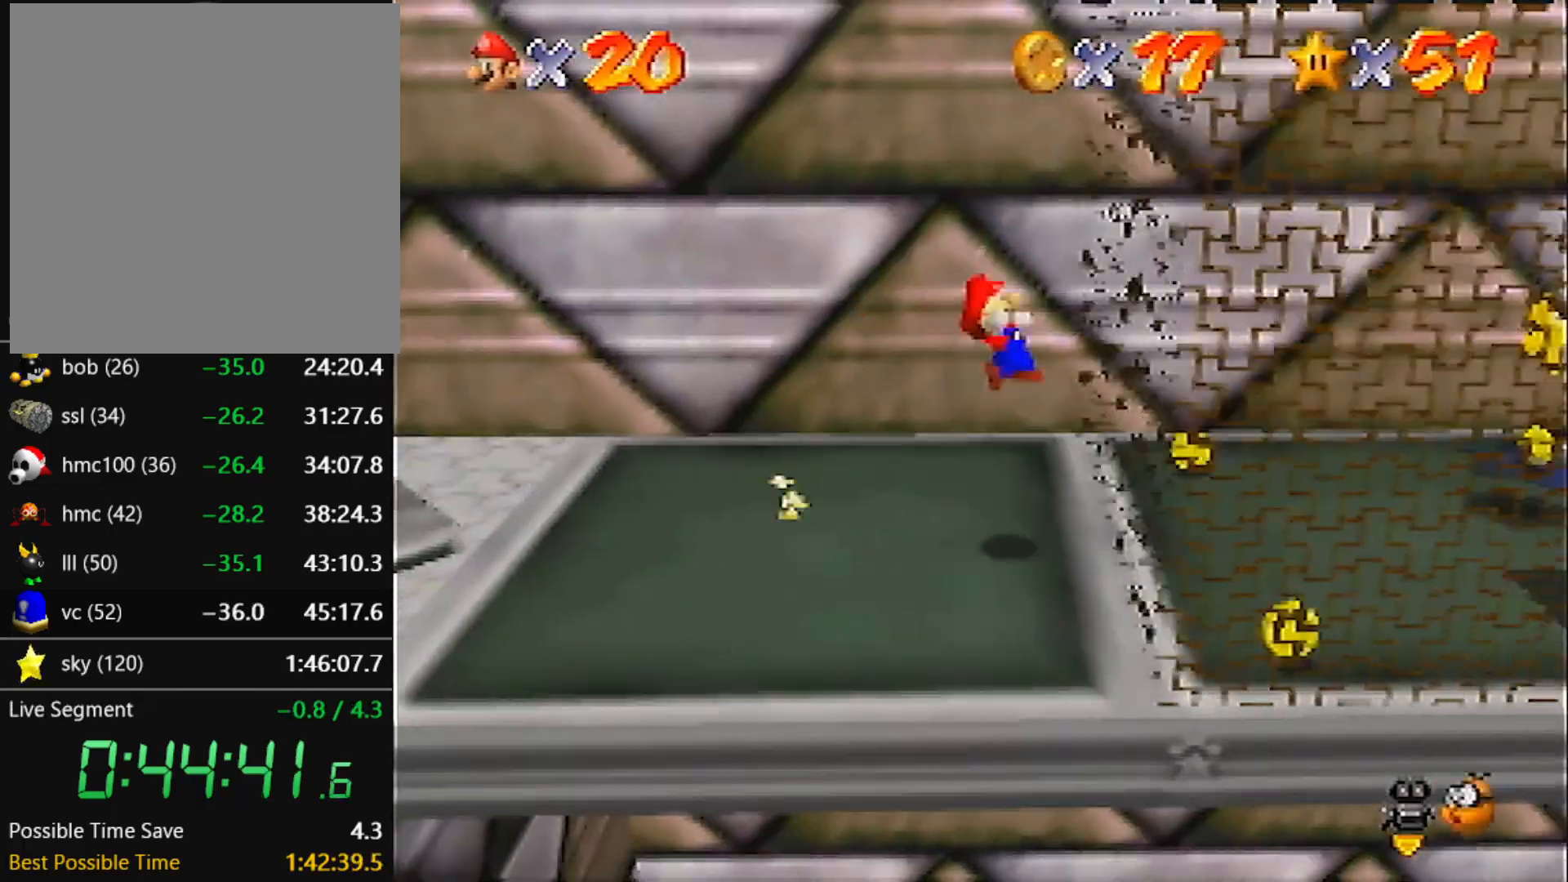
{"buttons": [], "left_stick": "left", "events": [[100, "A", "down"], [133, "A", "up"], [367, "left_stick", "left"]]}
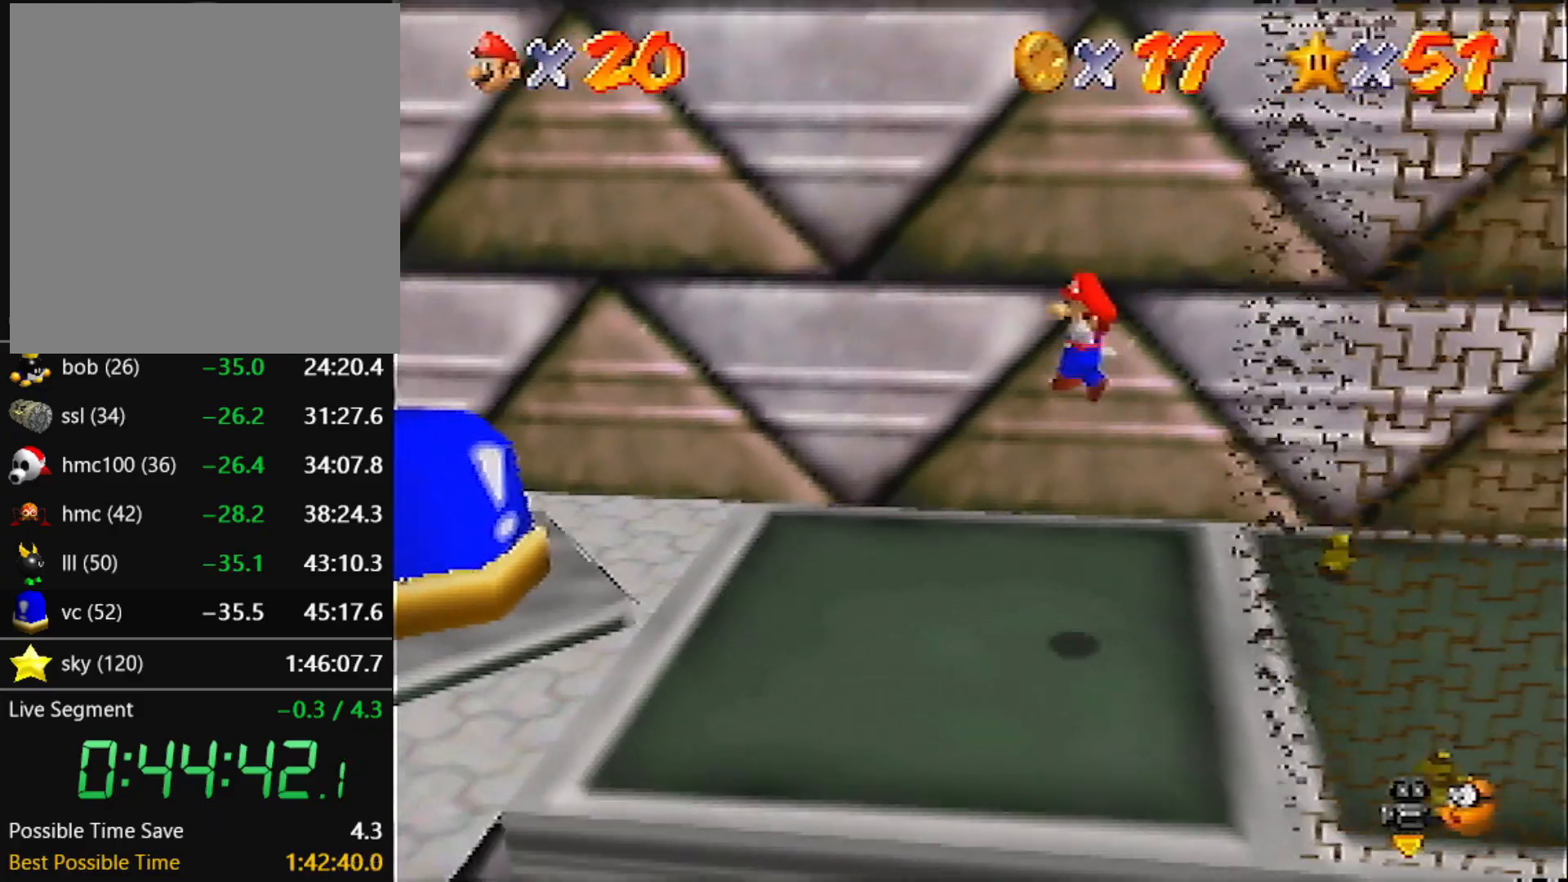
{"buttons": ["A"], "left_stick": "left", "events": [[334, "A", "down"]]}
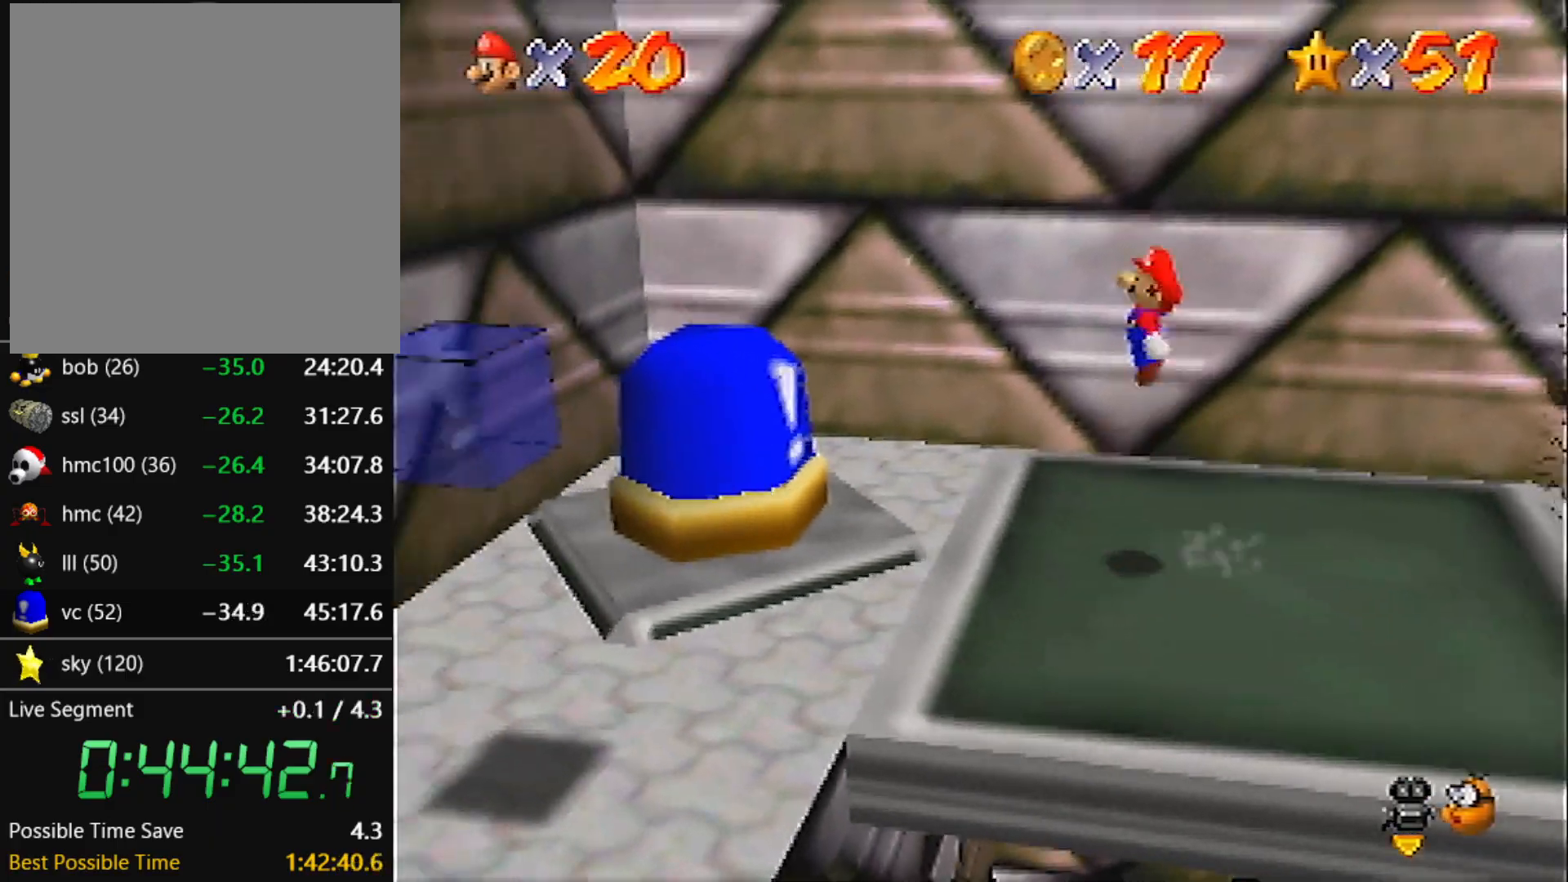
{"buttons": [], "left_stick": "up-right", "events": [[167, "A", "up"], [233, "left_stick", "up-left"], [400, "left_stick", "up-right"]]}
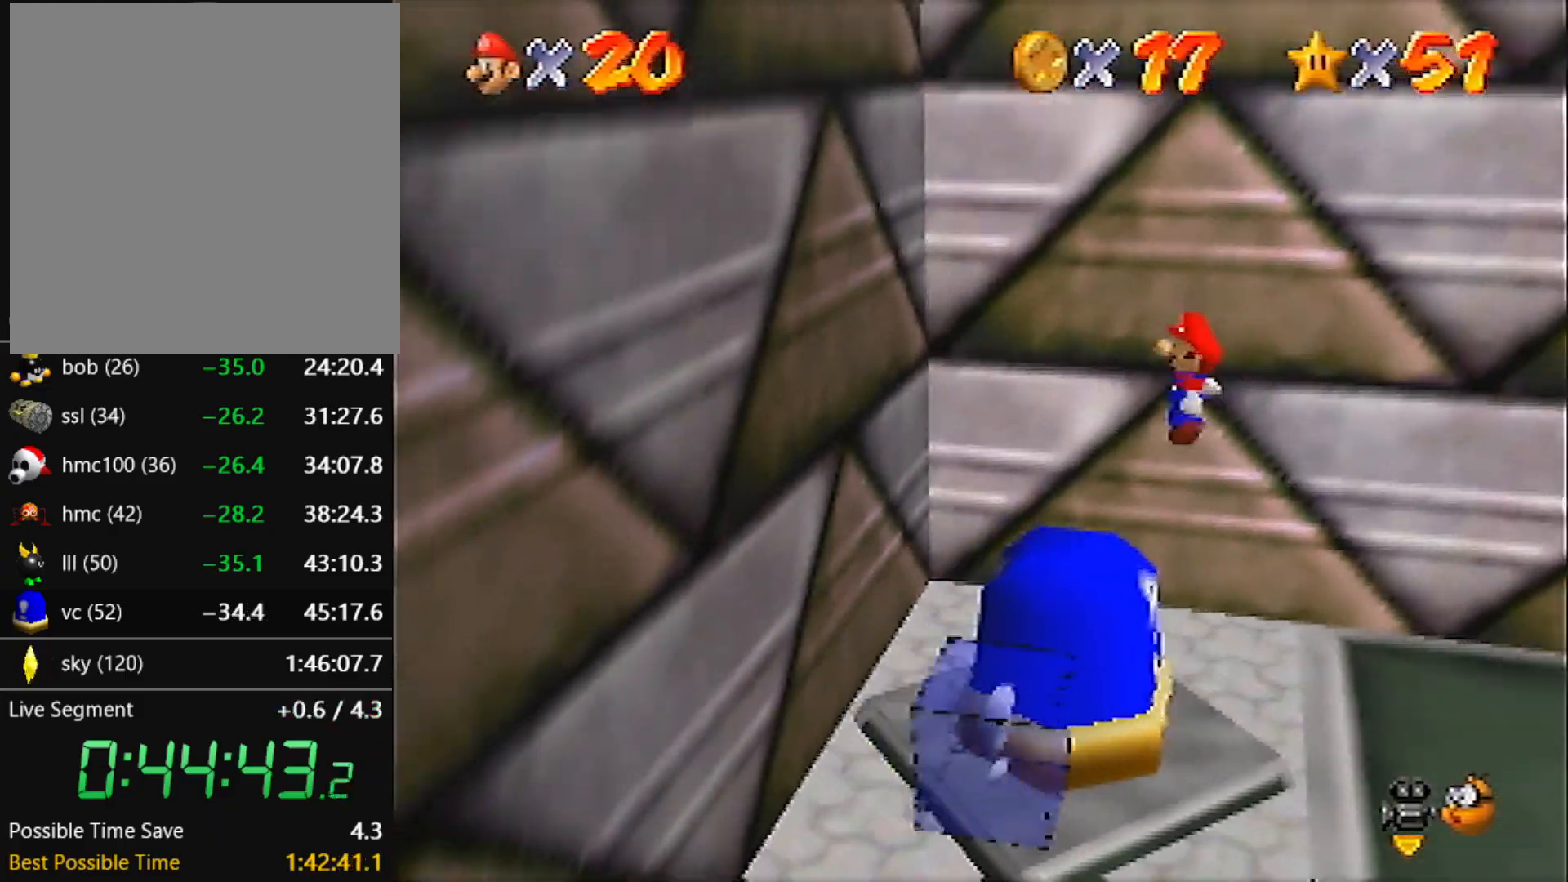
{"buttons": ["A"], "left_stick": "up-left", "events": [[200, "A", "down"], [200, "left_stick", "up-left"]]}
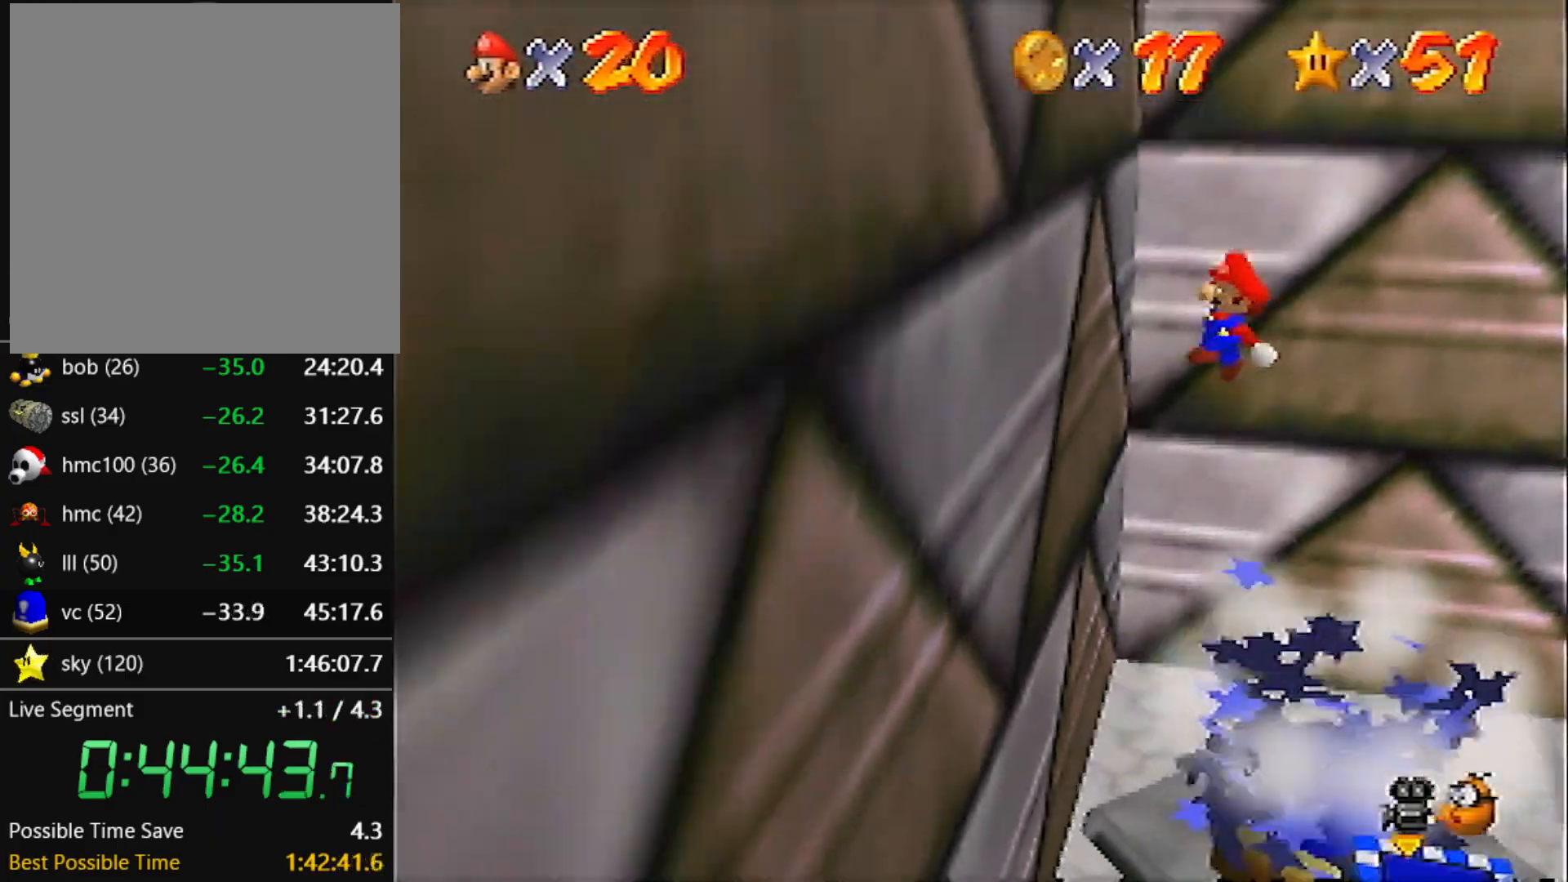
{"buttons": ["A", "B"], "left_stick": "right", "events": [[33, "A", "up"], [100, "left_stick", "center"], [167, "left_stick", "right"], [200, "A", "down"], [200, "B", "down"]]}
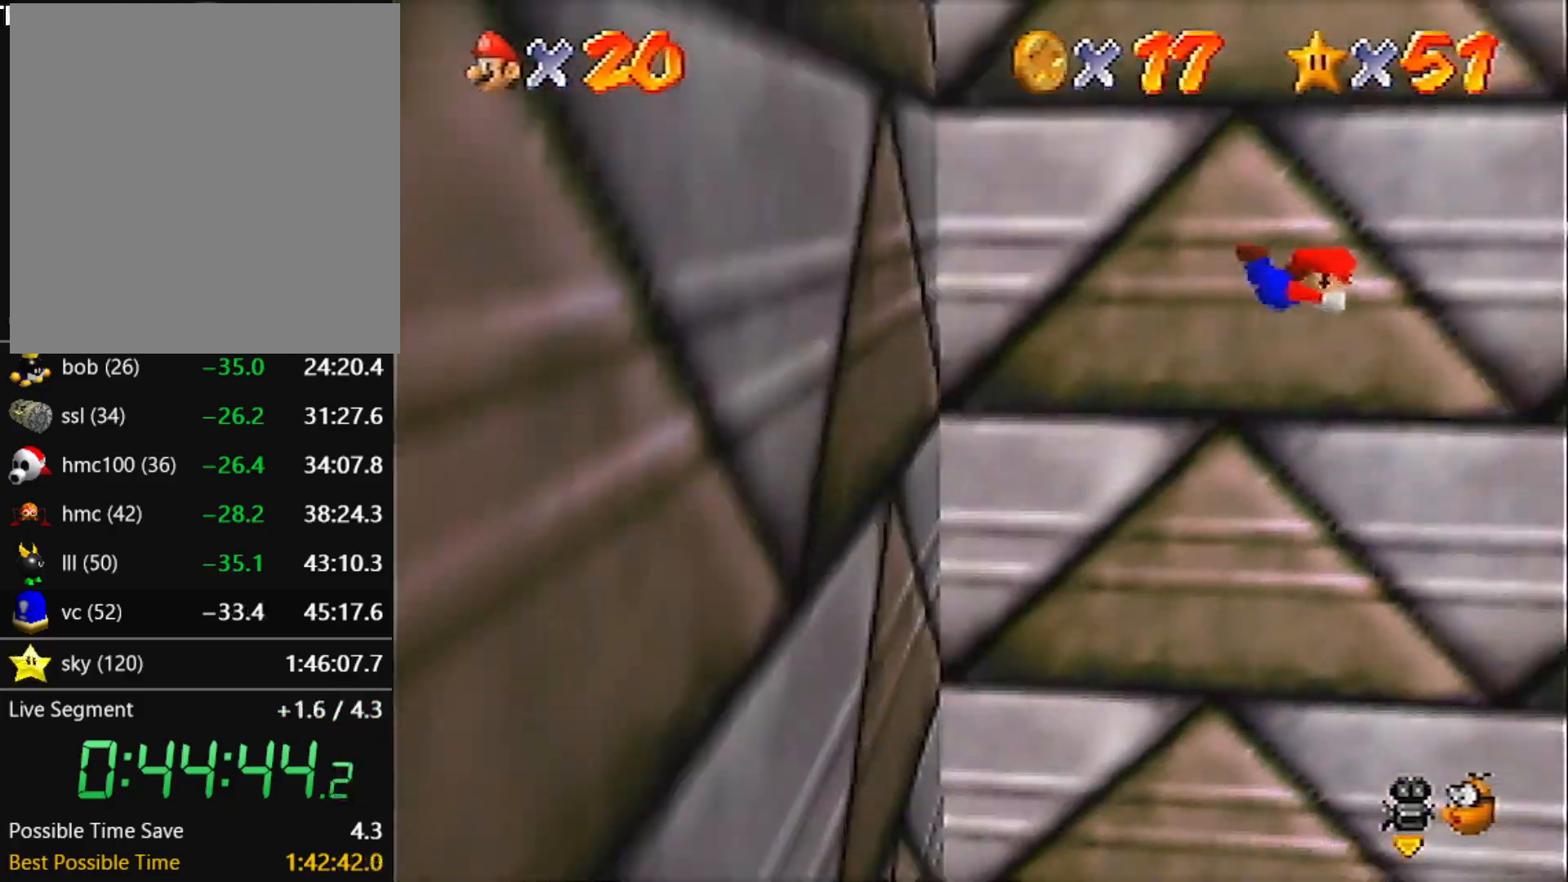
{"buttons": ["A", "B"], "left_stick": "right", "events": []}
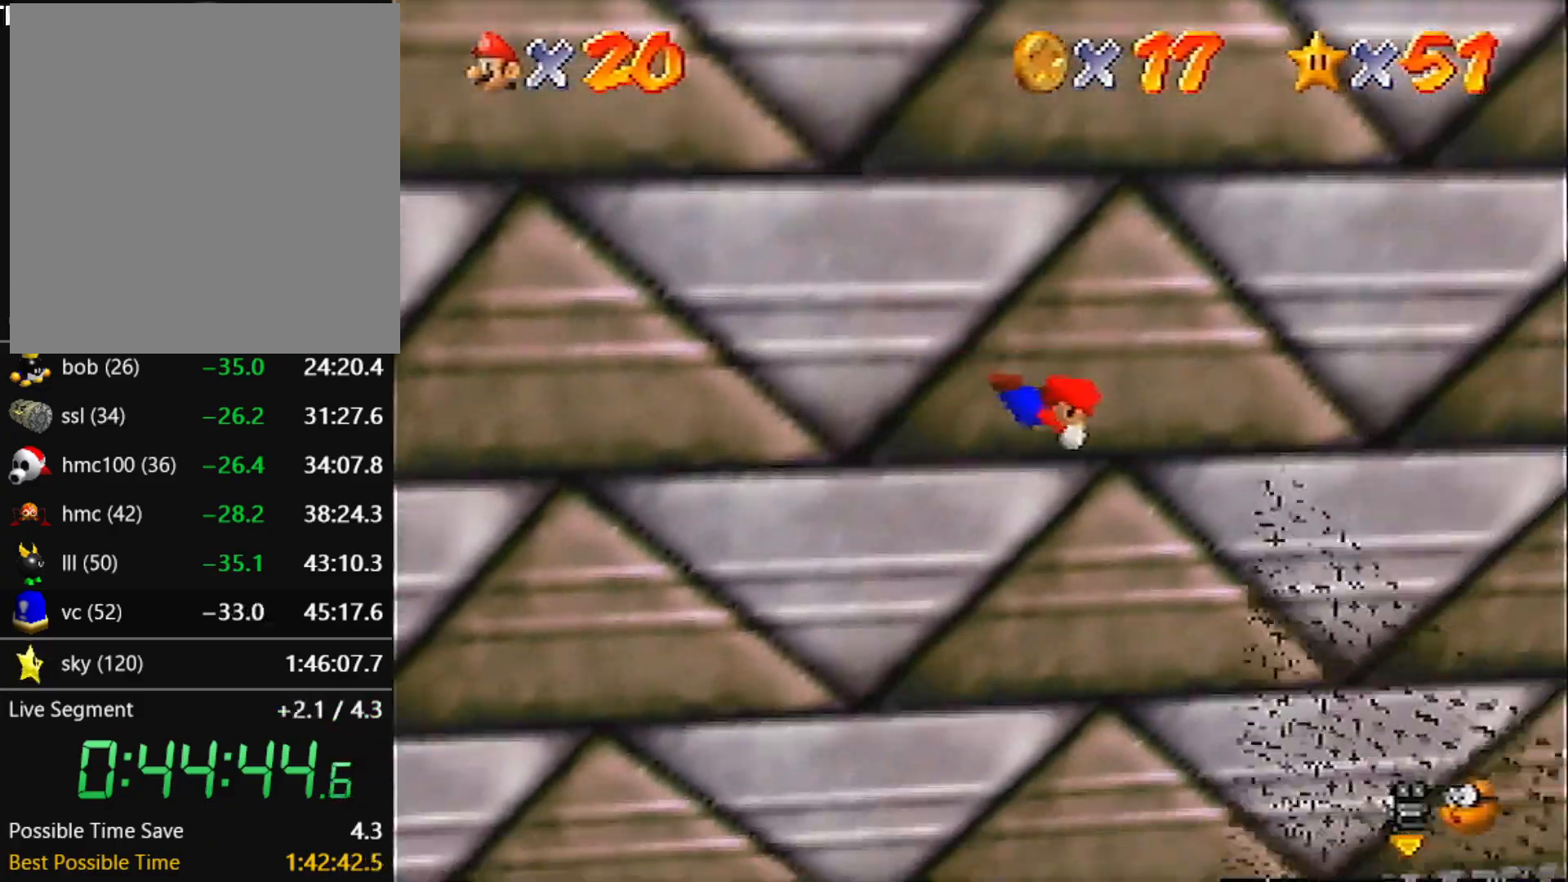
{"buttons": [], "left_stick": "up-right", "events": [[100, "left_stick", "up-right"], [367, "B", "up"], [400, "A", "up"]]}
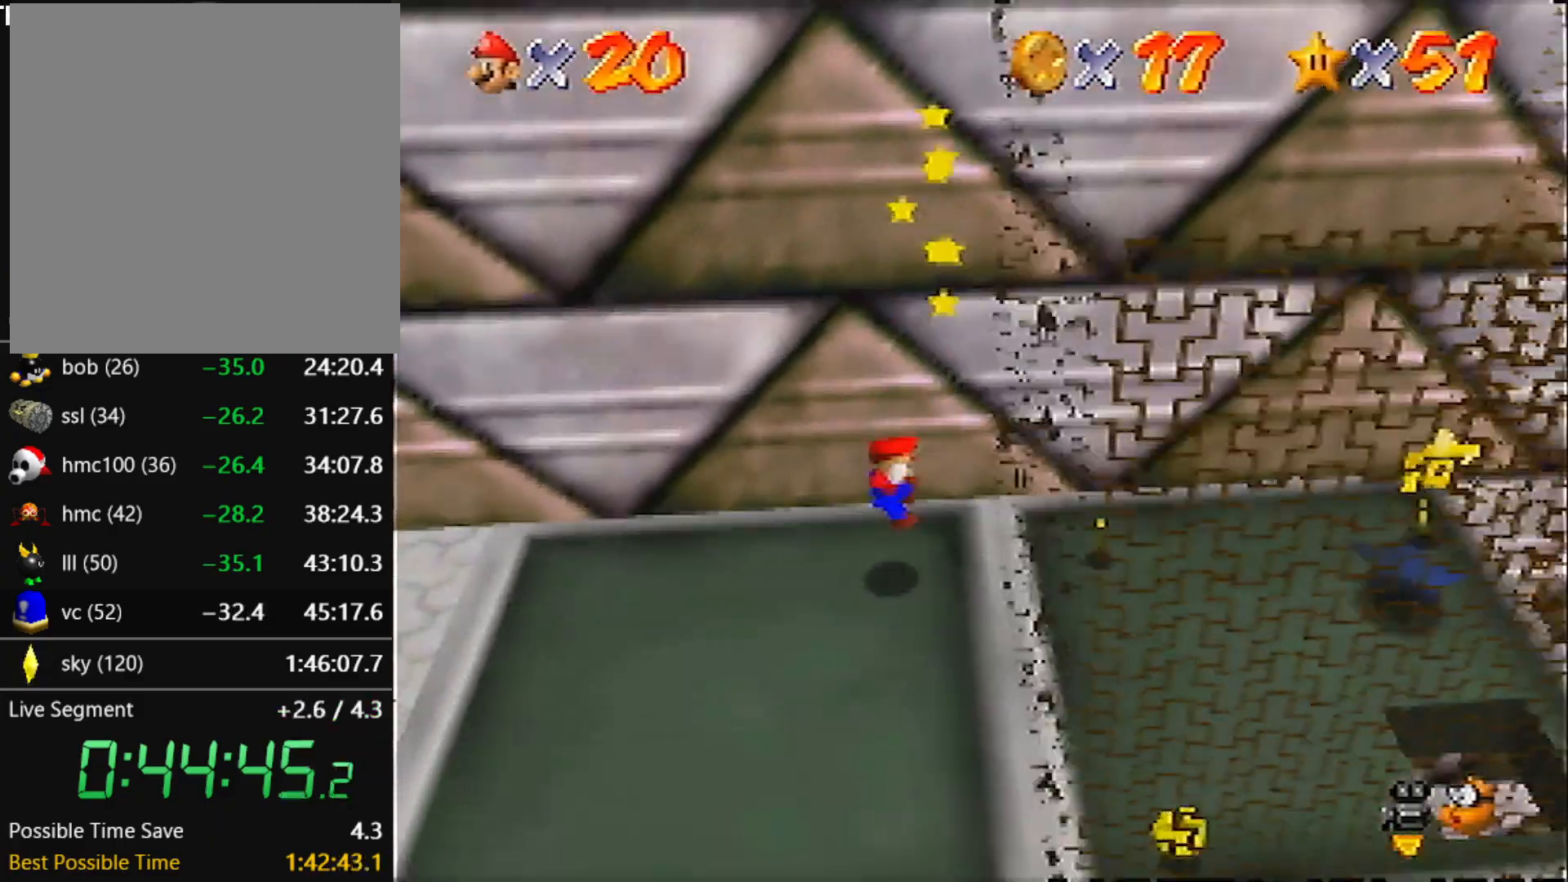
{"buttons": [], "left_stick": "center", "events": [[67, "left_stick", "center"]]}
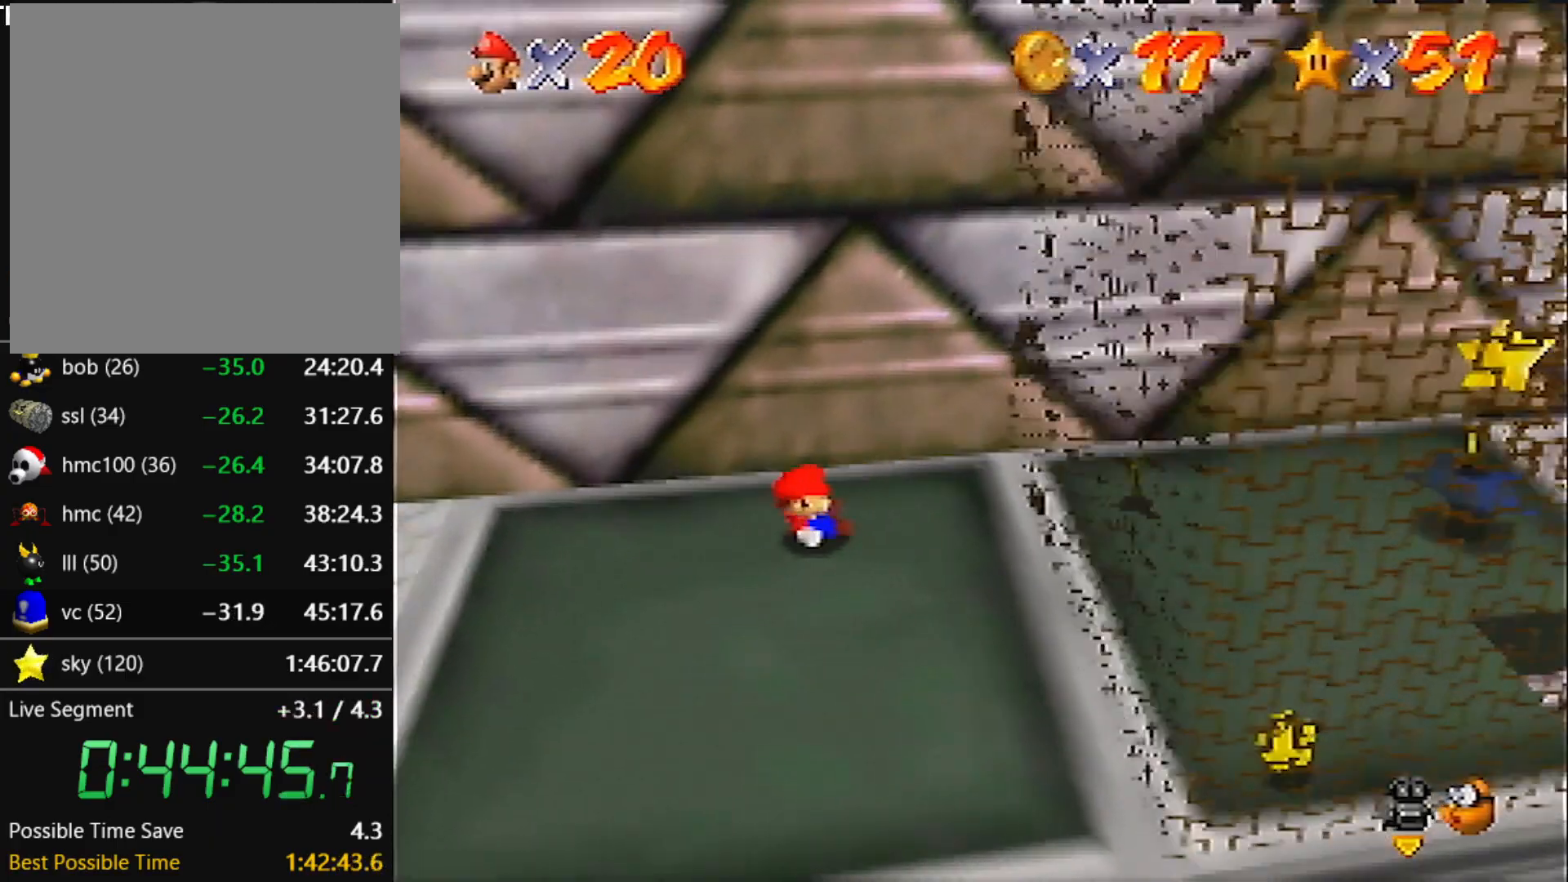
{"buttons": [], "left_stick": "center", "events": []}
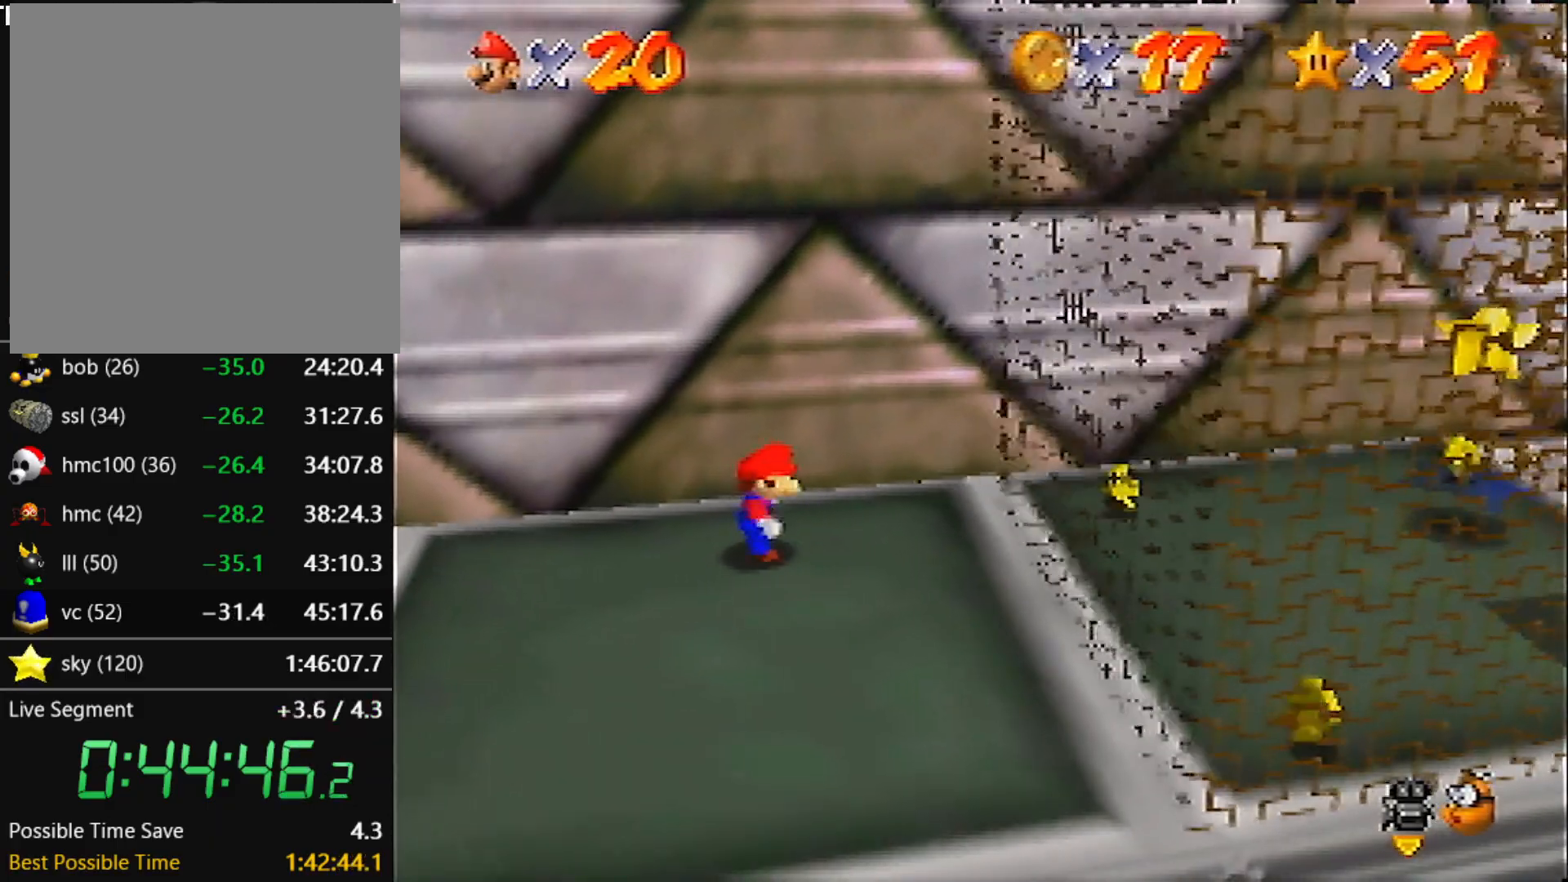
{"buttons": [], "left_stick": "center", "events": []}
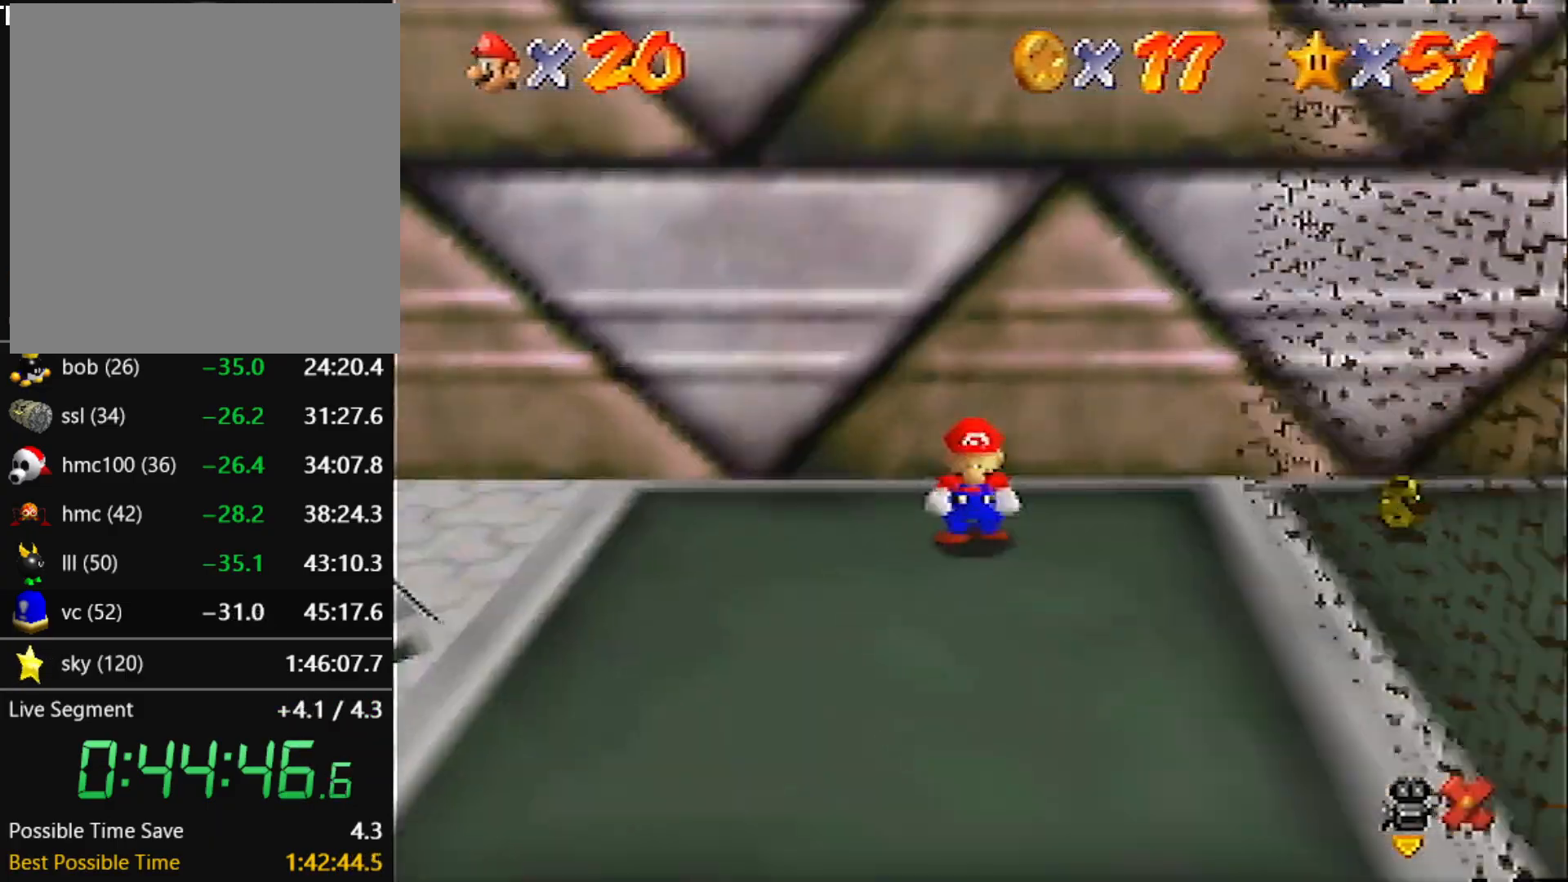
{"buttons": [], "left_stick": "center", "events": []}
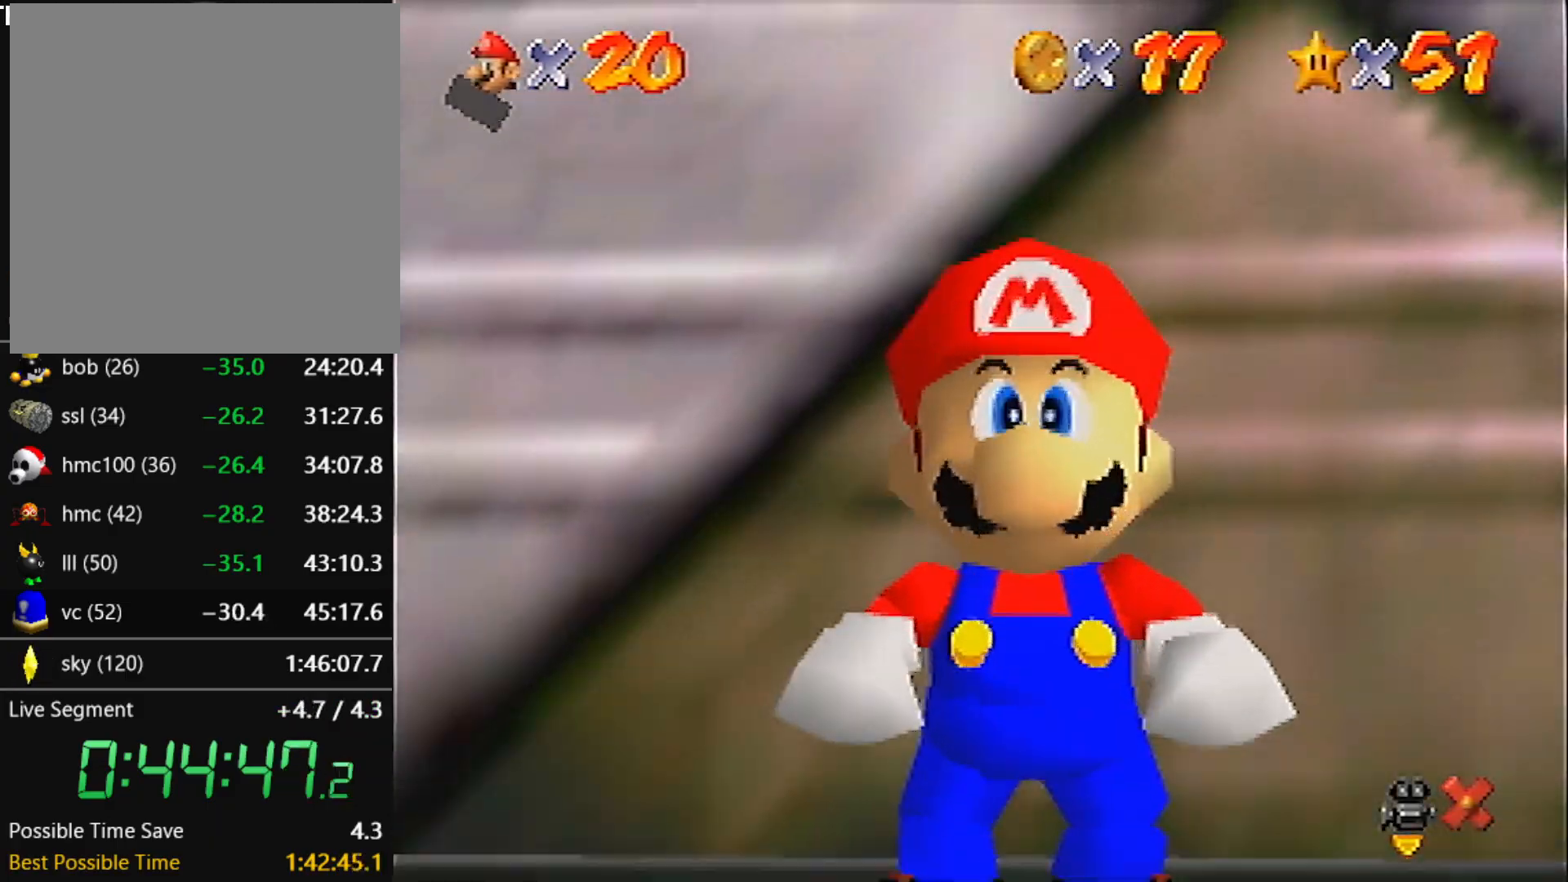
{"buttons": ["A", "B"], "left_stick": "center", "events": [[134, "A", "down"], [167, "B", "down"], [234, "A", "up"], [234, "B", "up"], [467, "A", "down"], [501, "B", "down"]]}
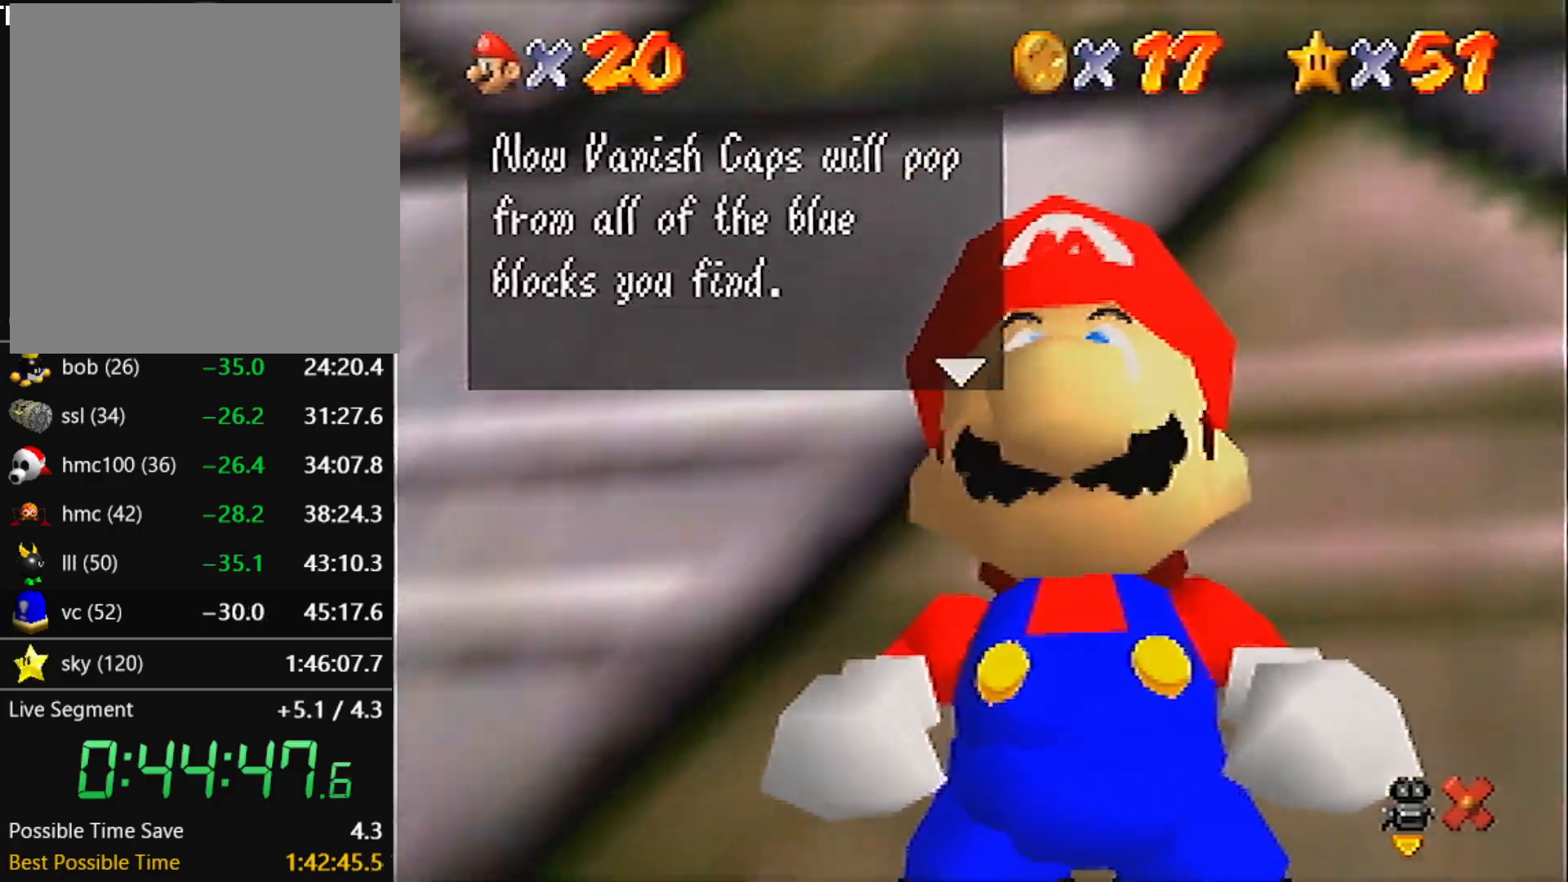
{"buttons": [], "left_stick": "center", "events": [[66, "A", "up"], [66, "B", "up"], [300, "left_stick", "right"], [400, "A", "down"], [433, "A", "up"], [500, "left_stick", "center"]]}
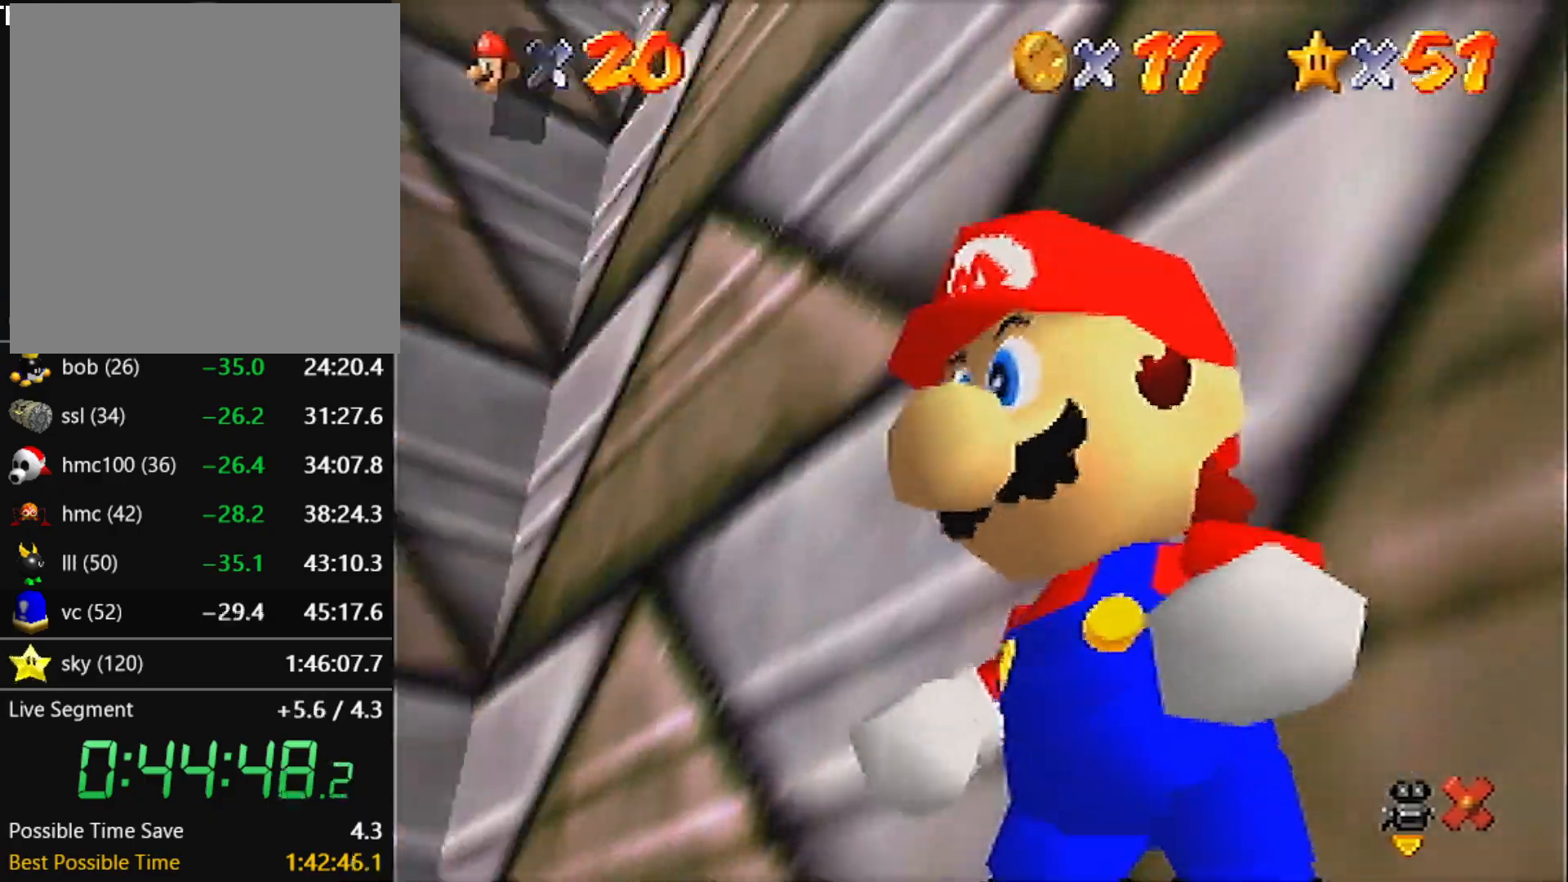
{"buttons": [], "left_stick": "center", "events": []}
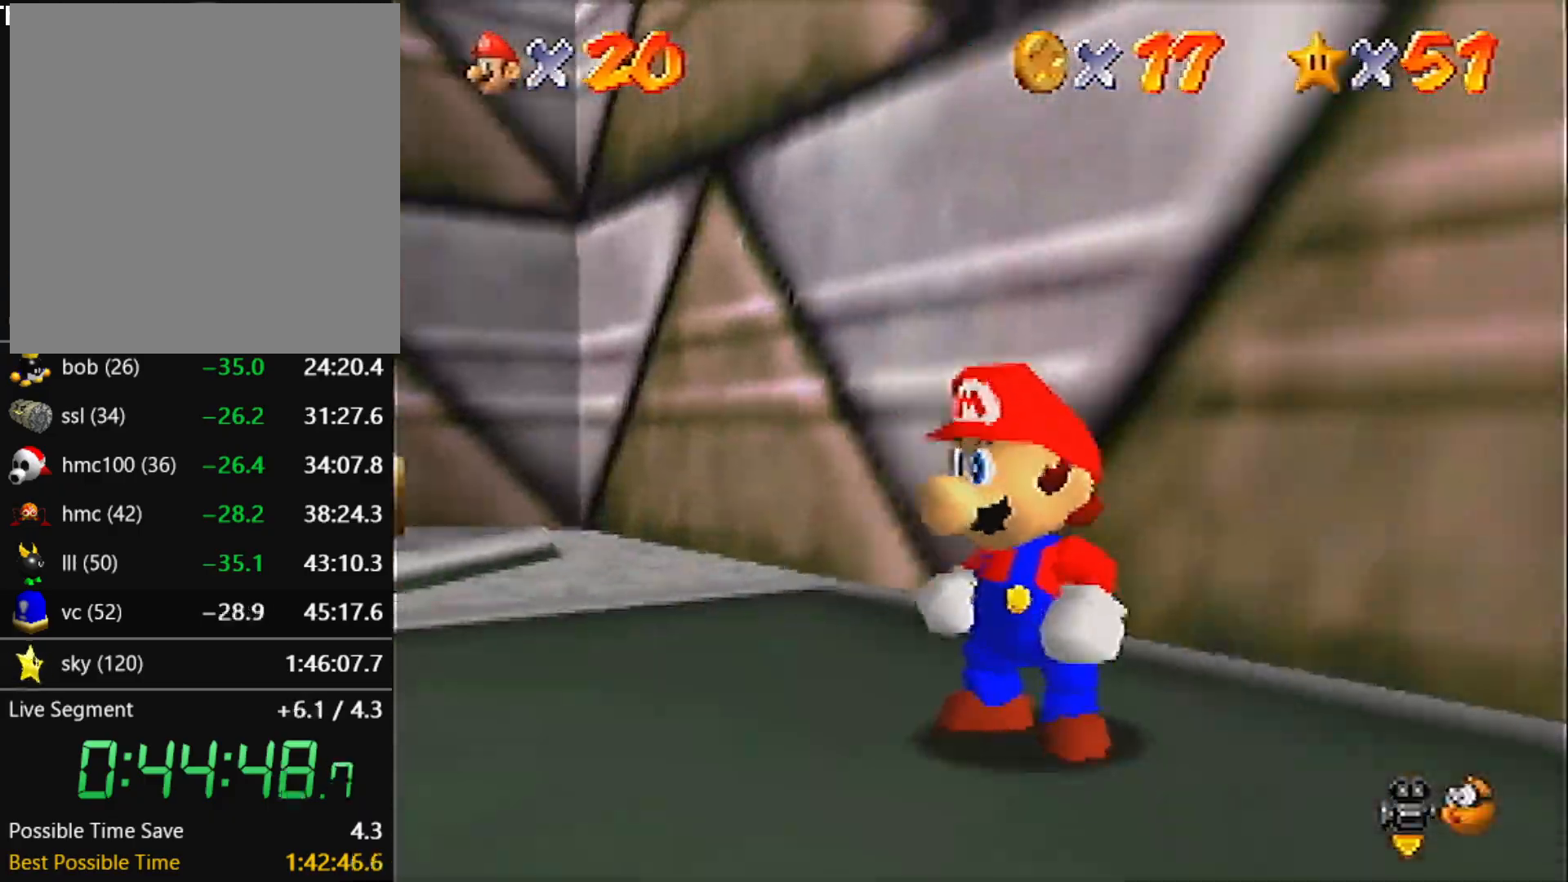
{"buttons": [], "left_stick": "right", "events": [[100, "left_stick", "up-right"], [433, "left_stick", "right"]]}
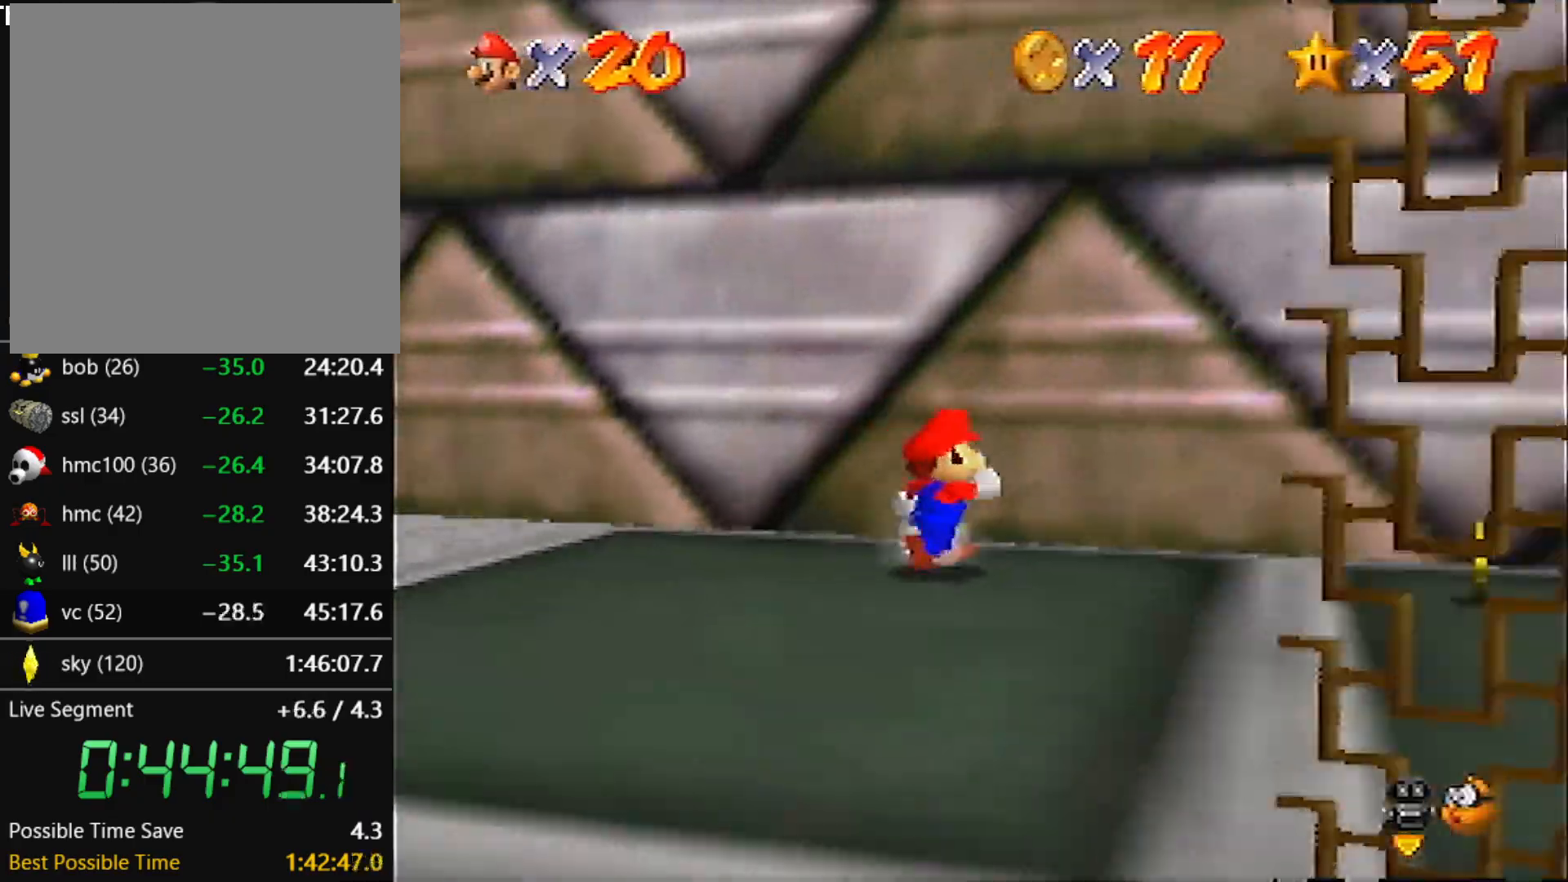
{"buttons": [], "left_stick": "up", "events": [[167, "left_stick", "down"], [267, "left_stick", "down-left"], [434, "left_stick", "up-left"], [501, "left_stick", "up"]]}
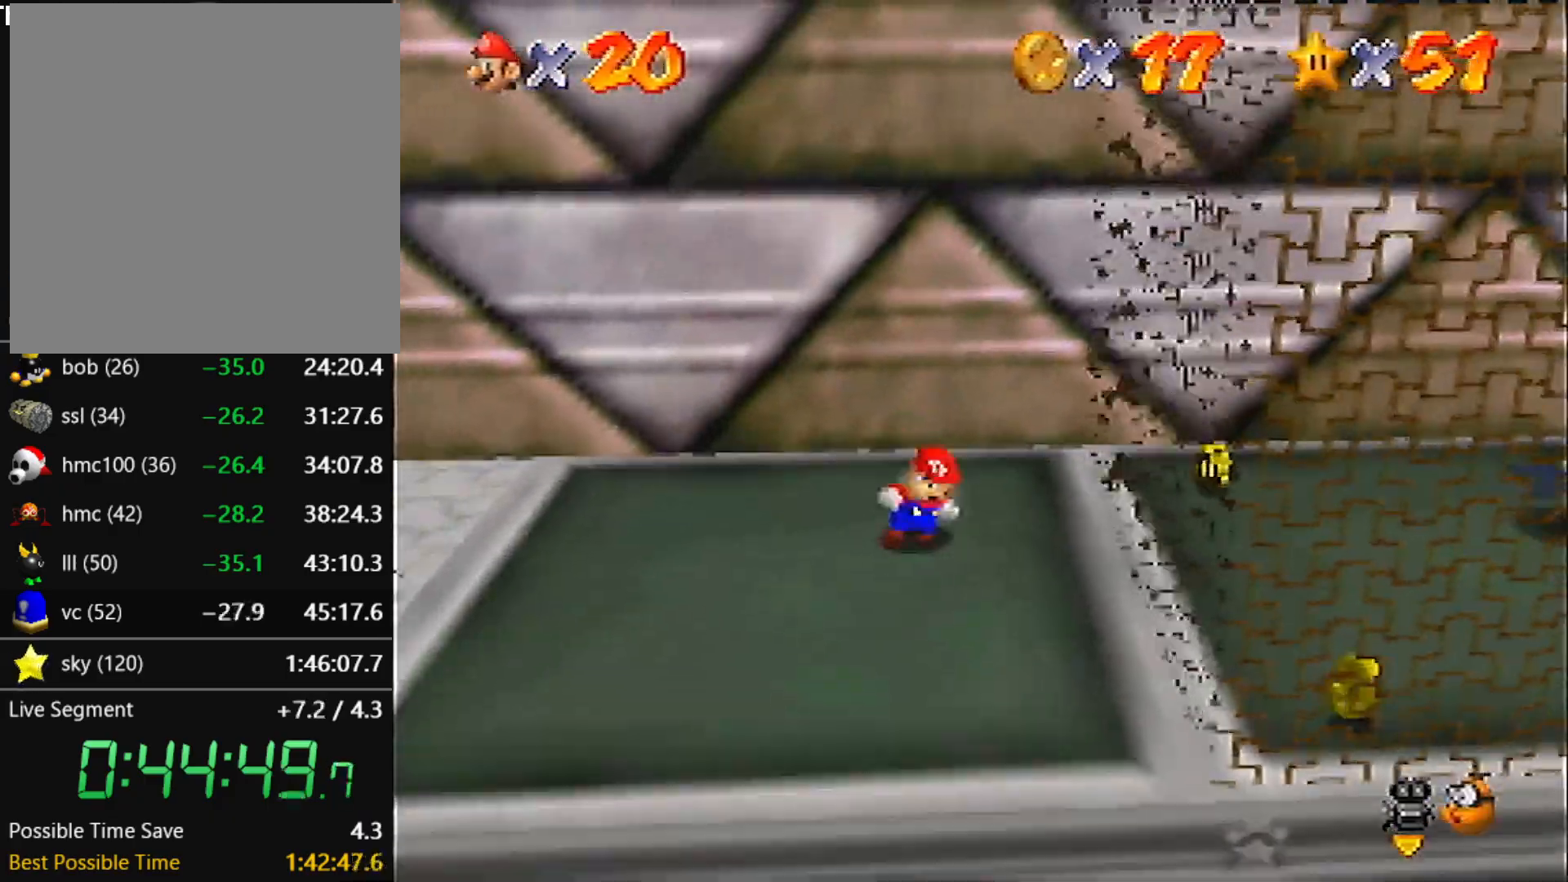
{"buttons": [], "left_stick": "up-right", "events": [[66, "A", "down"], [166, "A", "up"], [300, "left_stick", "up-right"]]}
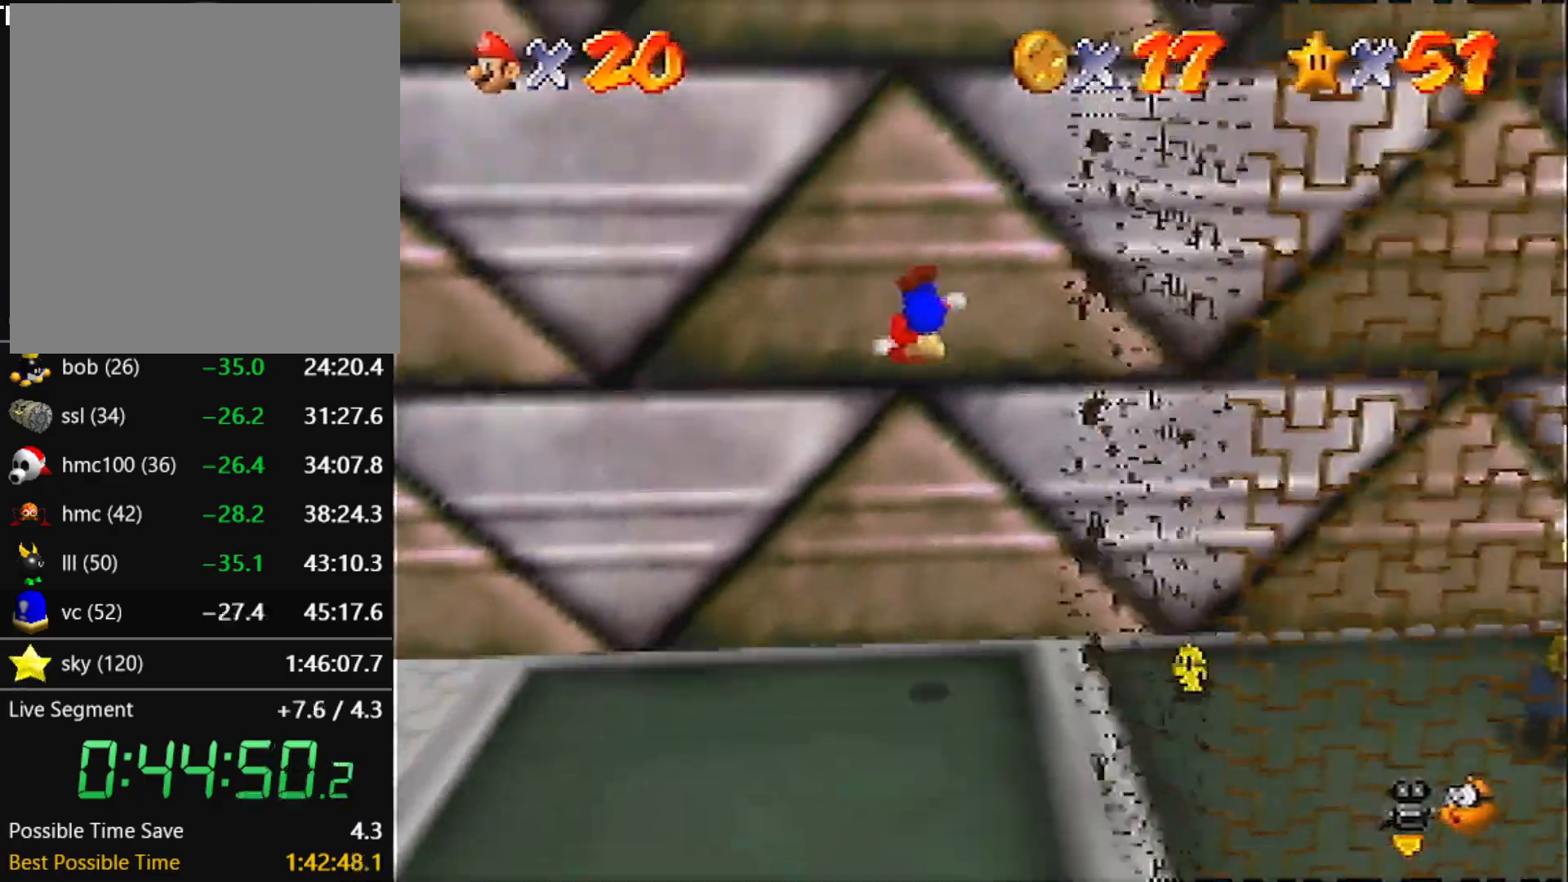
{"buttons": [], "left_stick": "up-right", "events": [[234, "A", "down"], [434, "A", "up"]]}
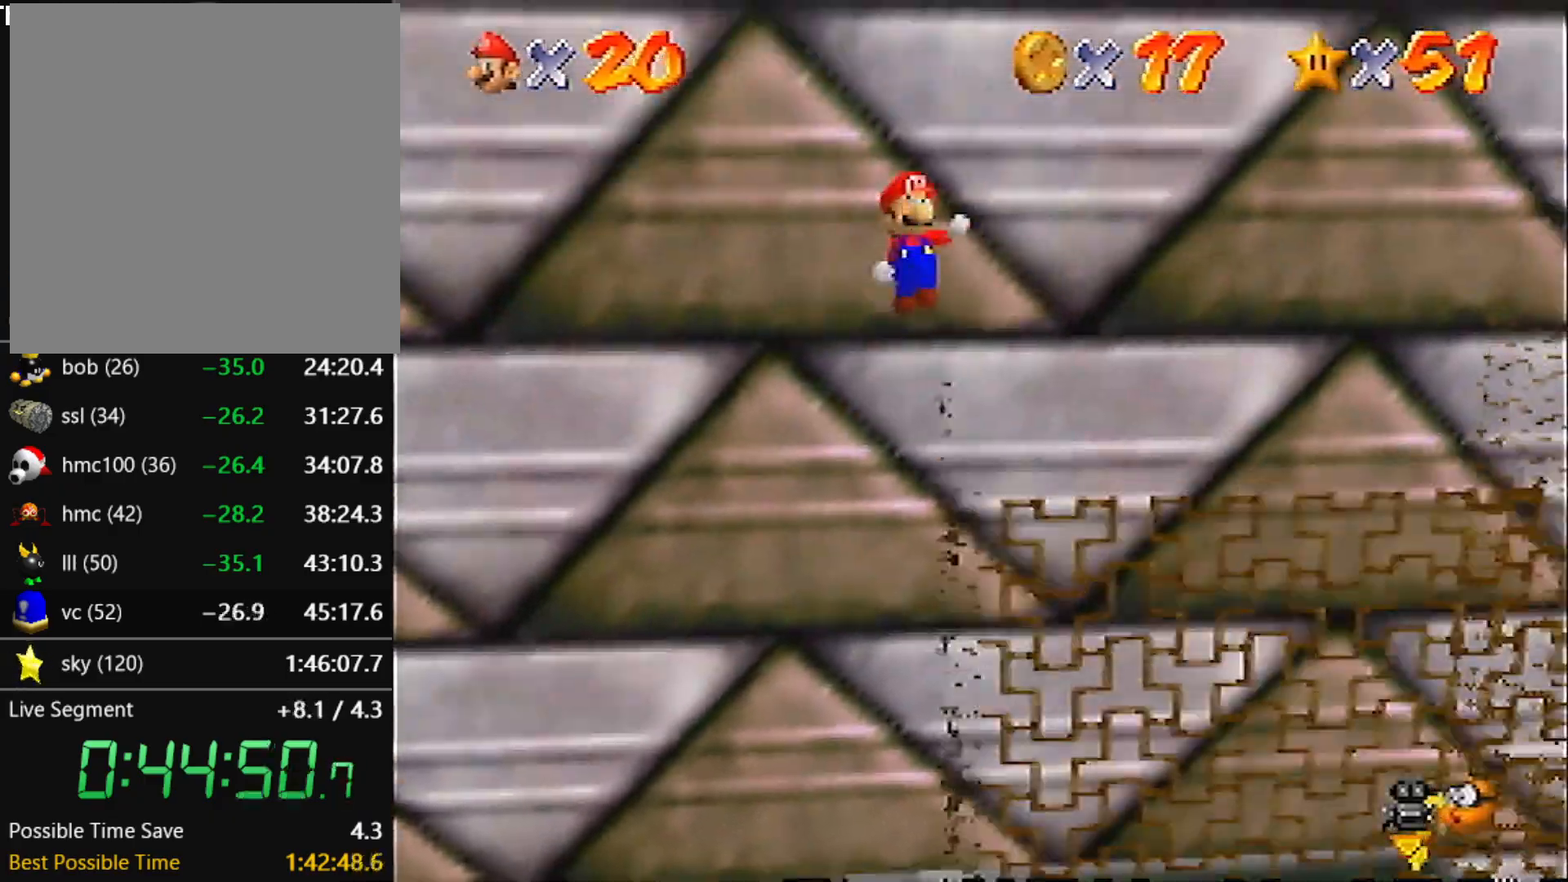
{"buttons": [], "left_stick": "up-right", "events": []}
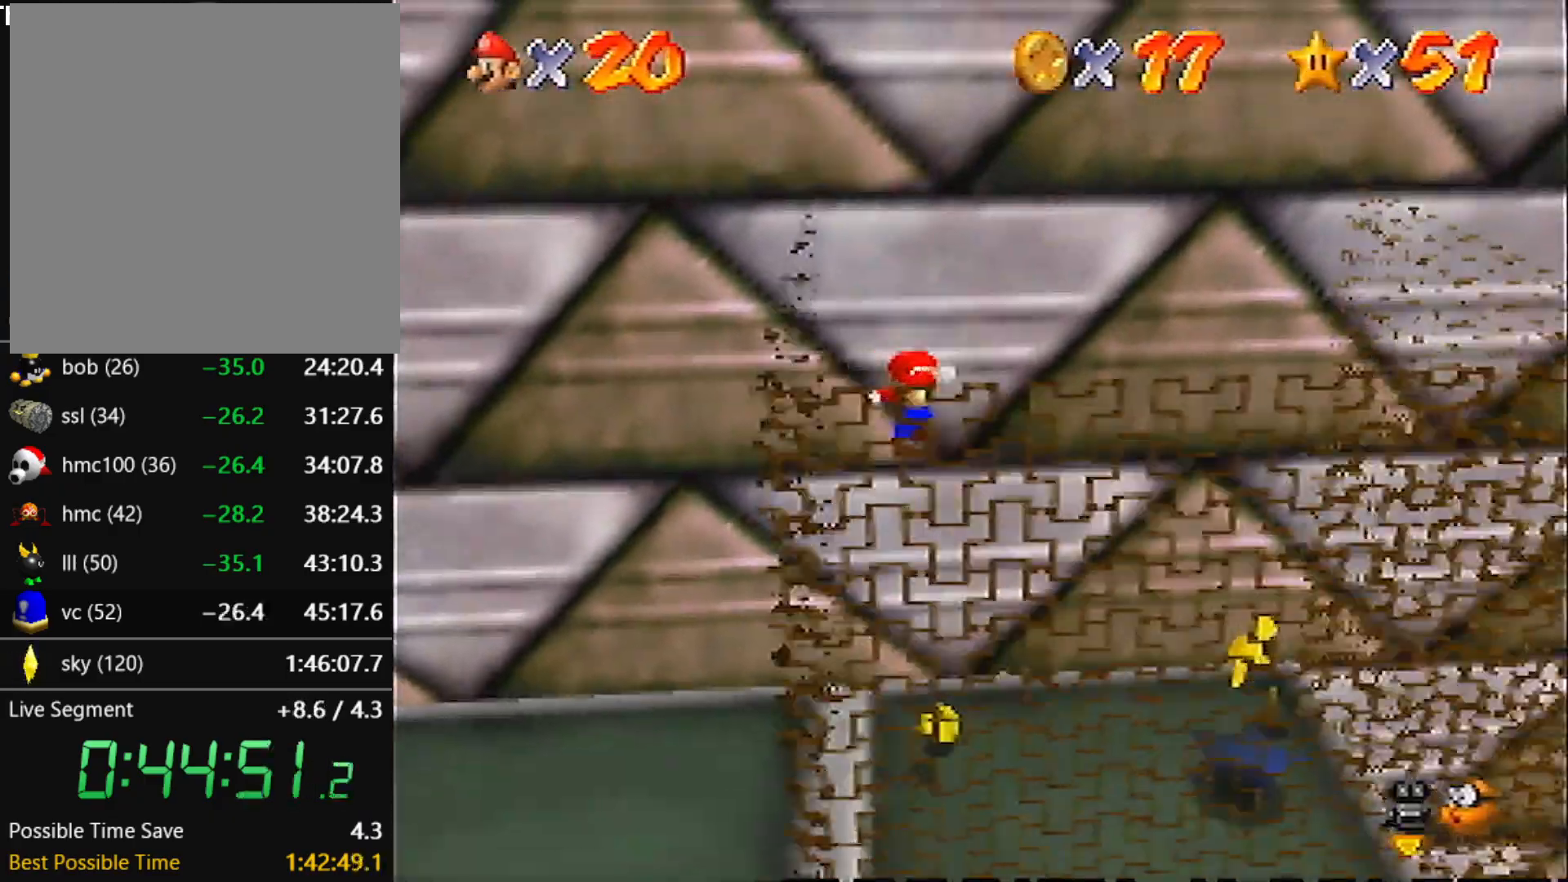
{"buttons": [], "left_stick": "right", "events": [[34, "left_stick", "right"]]}
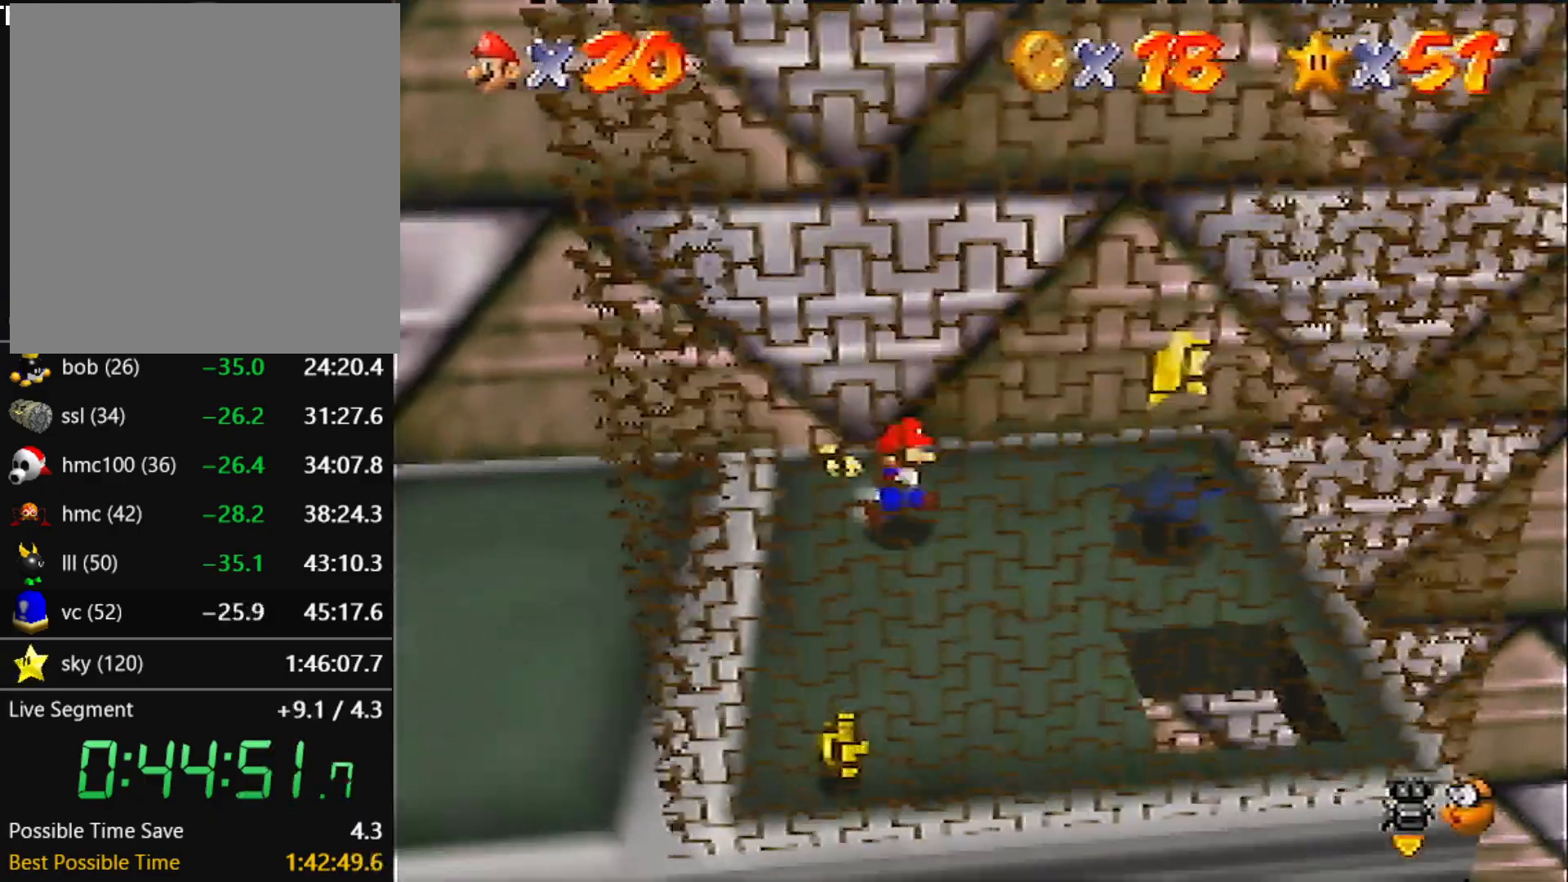
{"buttons": [], "left_stick": "right", "events": [[100, "A", "down"], [267, "A", "up"]]}
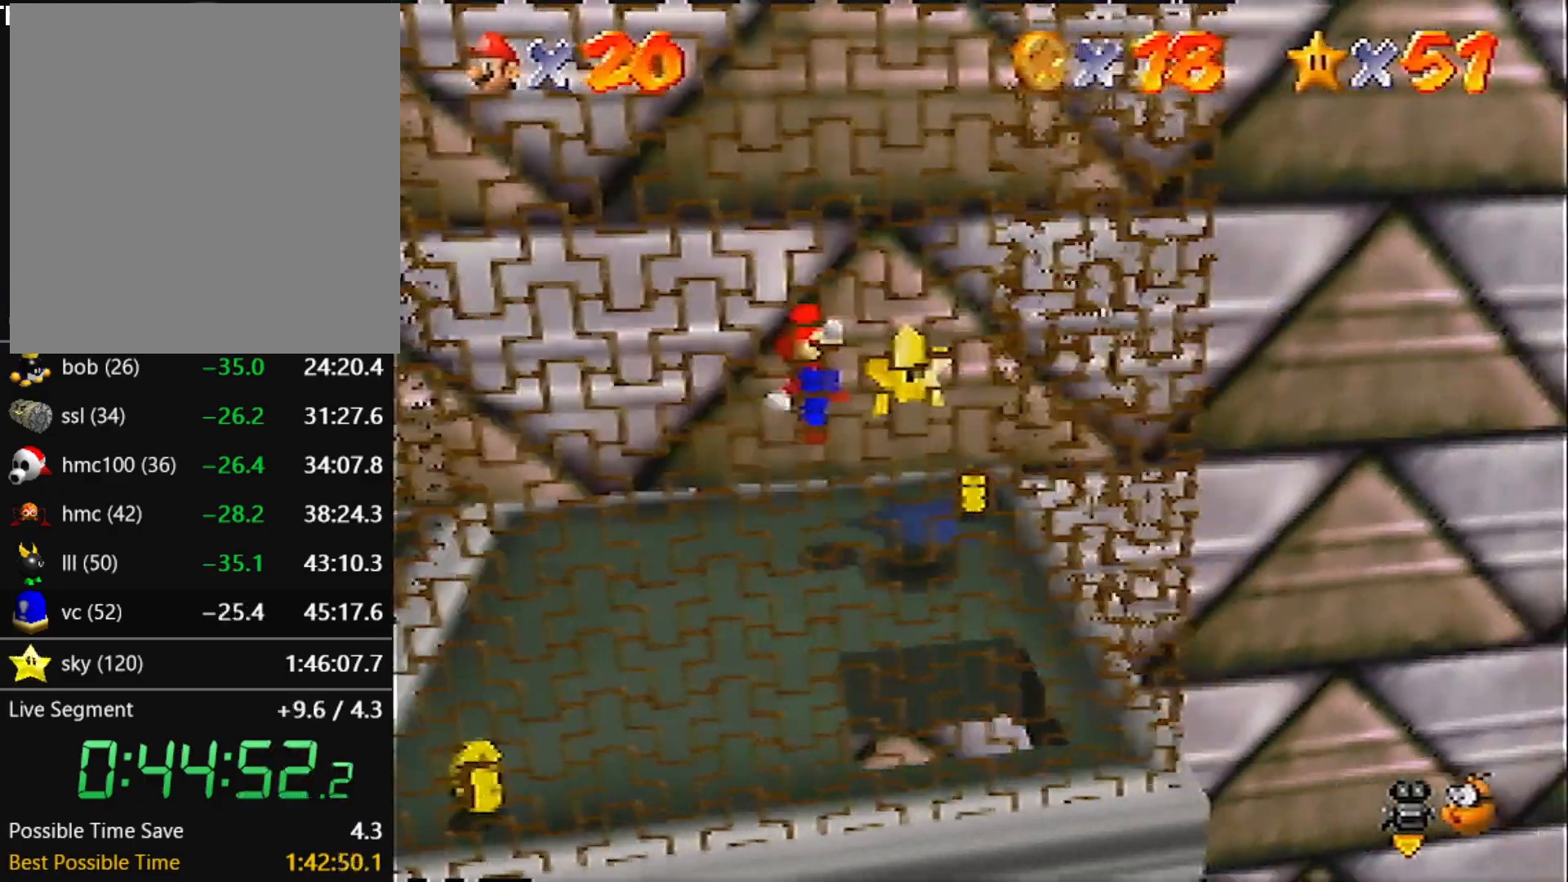
{"buttons": [], "left_stick": "center", "events": [[34, "left_stick", "center"]]}